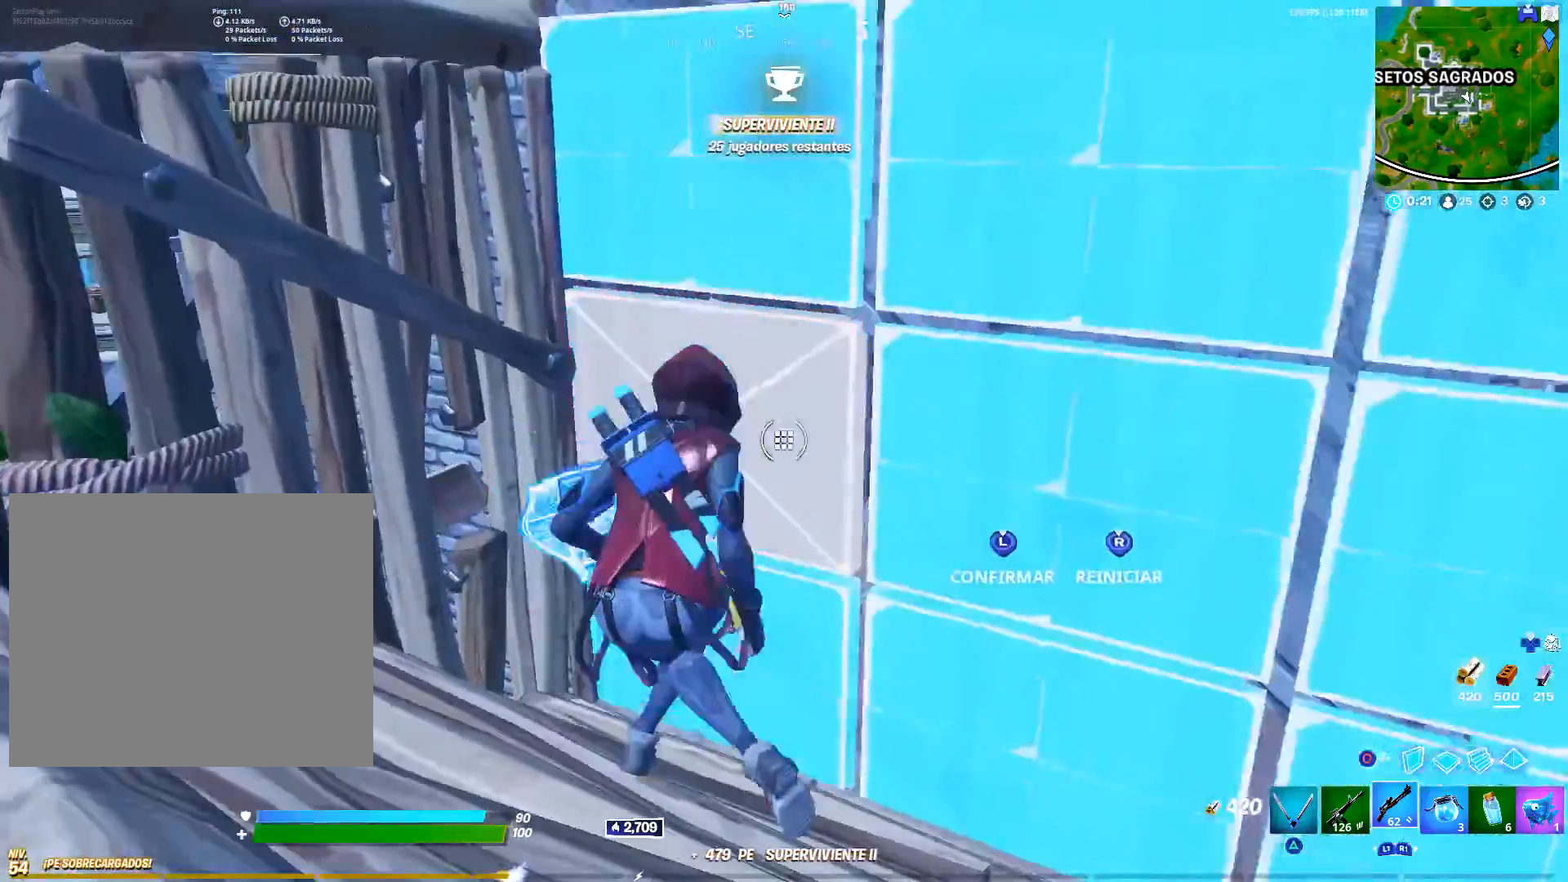
Gameplay with a controller (PlayStation layout); each line is a JSON object with the inputs held at the frame after it. "events" lists button and stick changes between this image and that frame as [ms after this image, input, new state], when the widget could be followed in between.
{"buttons": ["L3"], "left_stick": "center", "right_stick": "center", "events": [[33, "R2", "up"], [100, "left_stick", "down-right"], [100, "right_stick", "right"], [150, "L3", "down"], [233, "L3", "up"], [267, "left_stick", "center"], [333, "L3", "down"], [333, "right_stick", "center"], [400, "R3", "down"], [433, "L3", "up"], [500, "L3", "down"], [500, "R3", "up"]]}
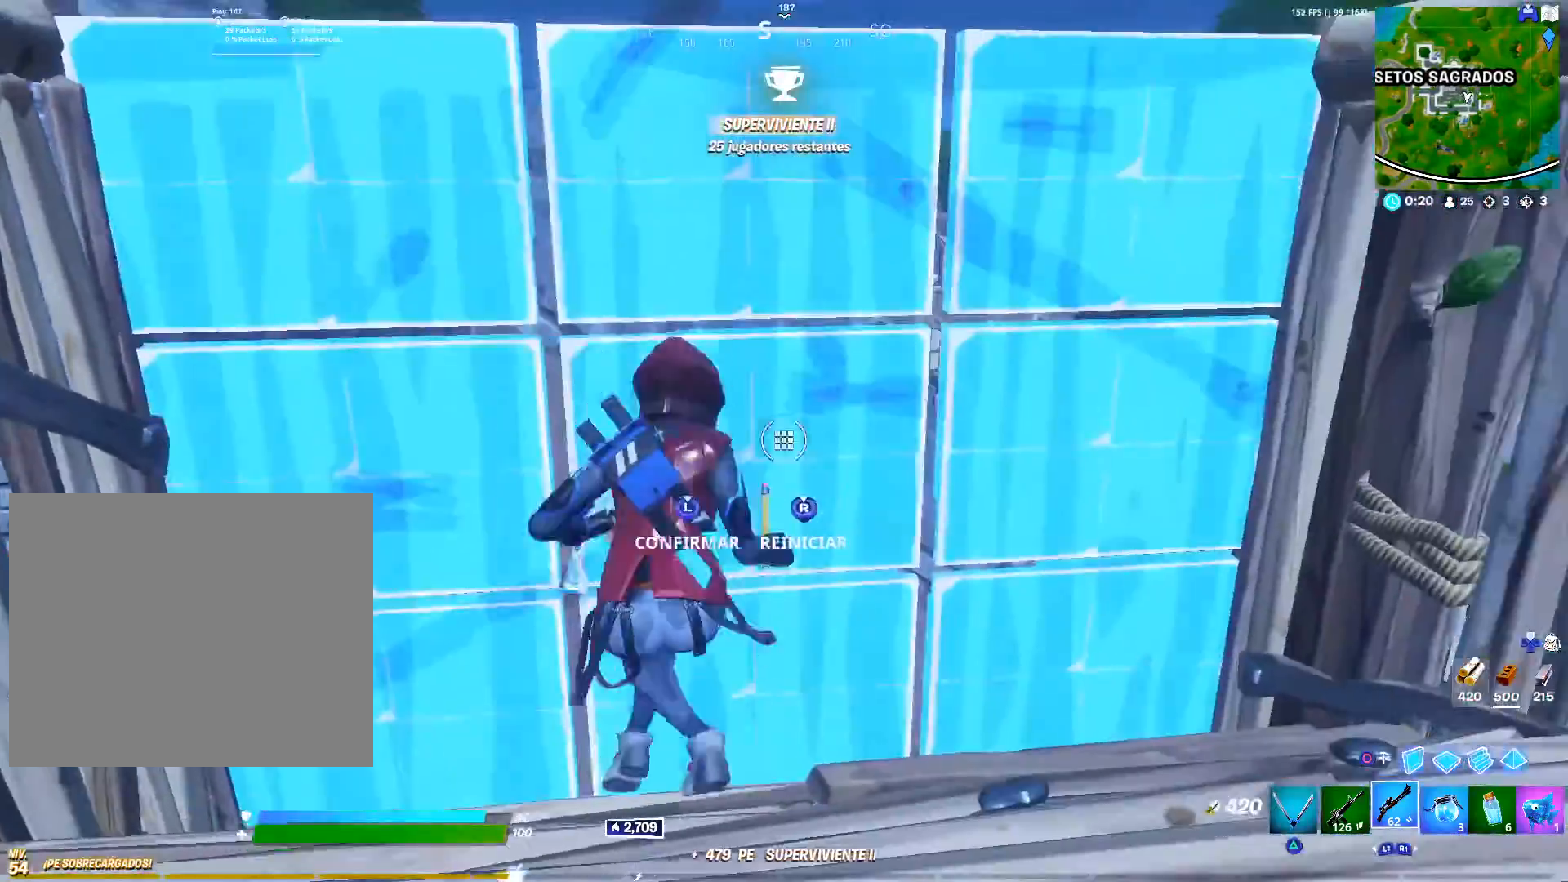
{"buttons": [], "left_stick": "down", "right_stick": "left", "events": [[33, "right_stick", "down-left"], [117, "L3", "up"], [200, "left_stick", "left"], [217, "right_stick", "left"], [450, "left_stick", "down"]]}
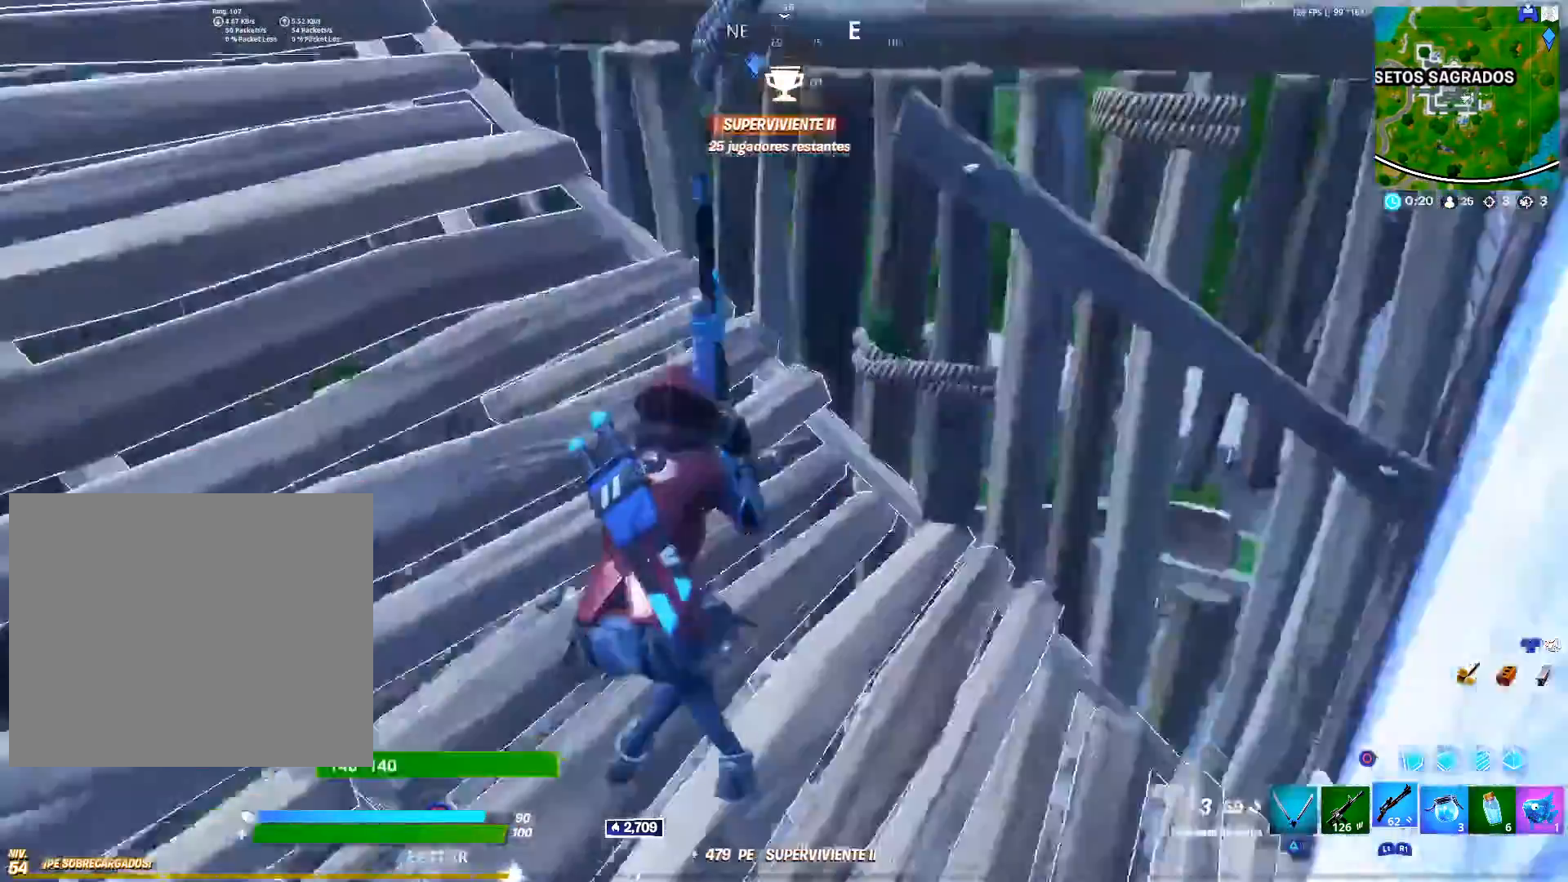
{"buttons": [], "left_stick": "up-right", "right_stick": "center", "events": [[117, "left_stick", "up"], [217, "right_stick", "center"], [367, "left_stick", "up-right"], [367, "right_stick", "up"], [483, "right_stick", "center"]]}
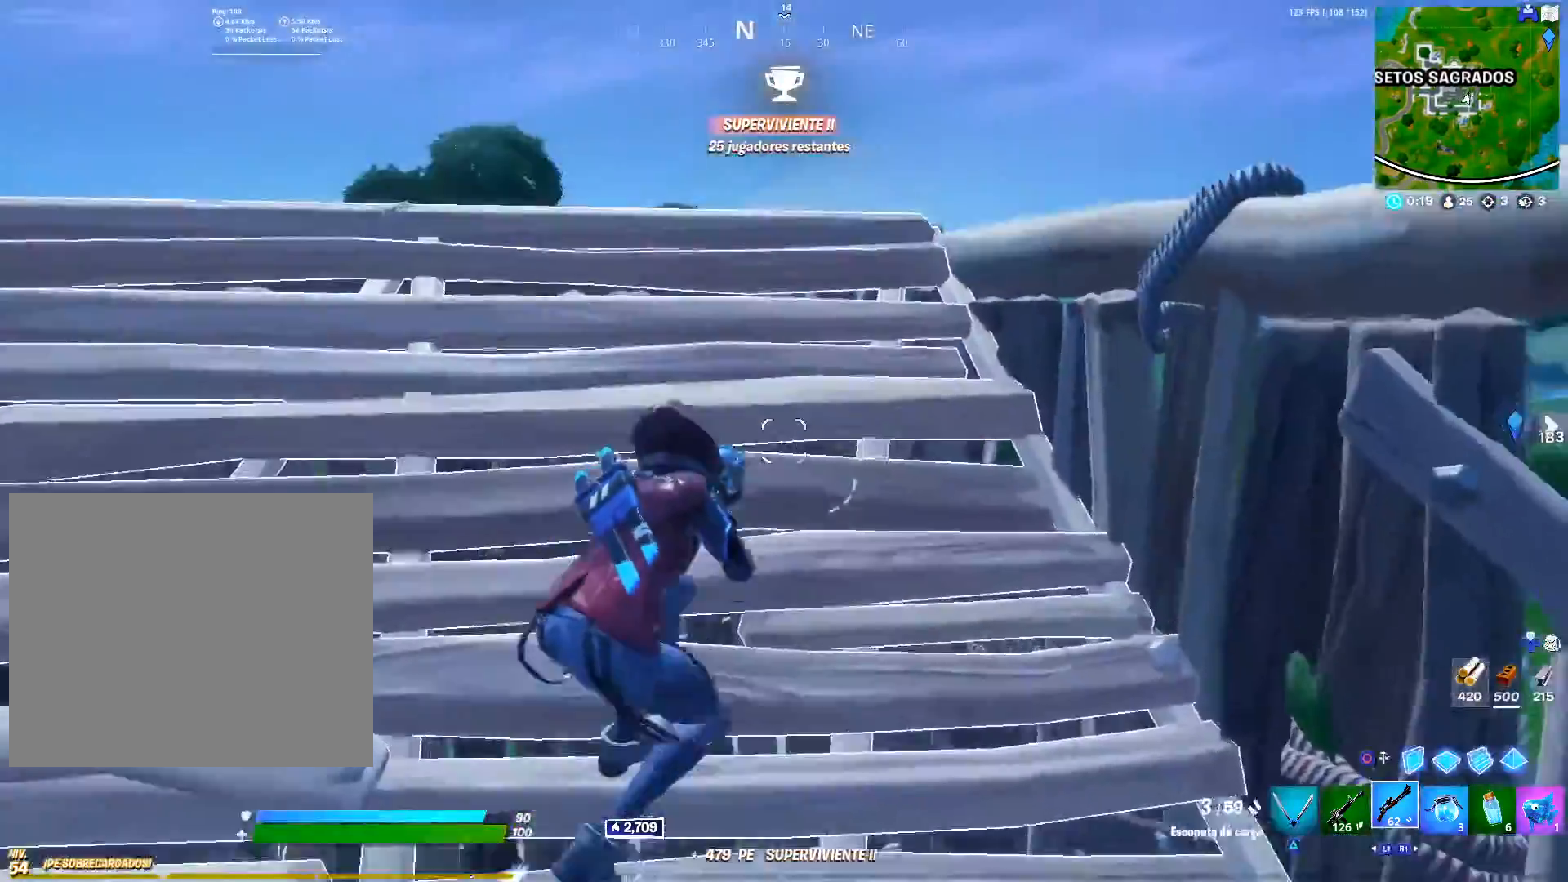
{"buttons": [], "left_stick": "down-left", "right_stick": "center", "events": [[150, "right_stick", "down"], [233, "right_stick", "center"], [317, "left_stick", "down-right"], [383, "left_stick", "down-left"]]}
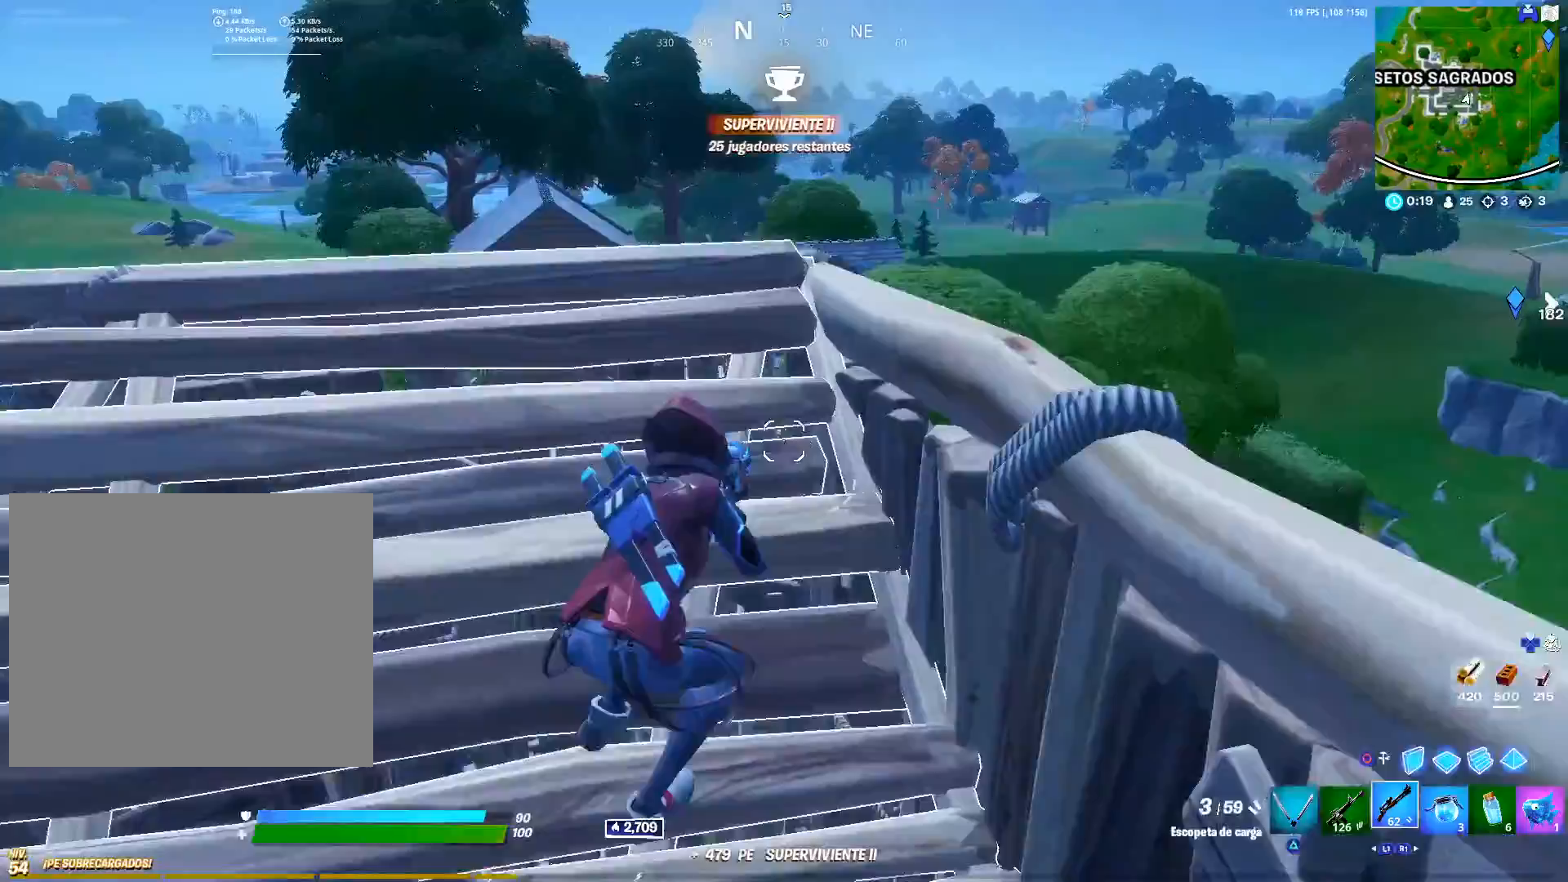
{"buttons": [], "left_stick": "left", "right_stick": "left", "events": [[100, "left_stick", "up-left"], [183, "L1", "down"], [233, "left_stick", "left"], [267, "right_stick", "left"], [300, "L1", "up"]]}
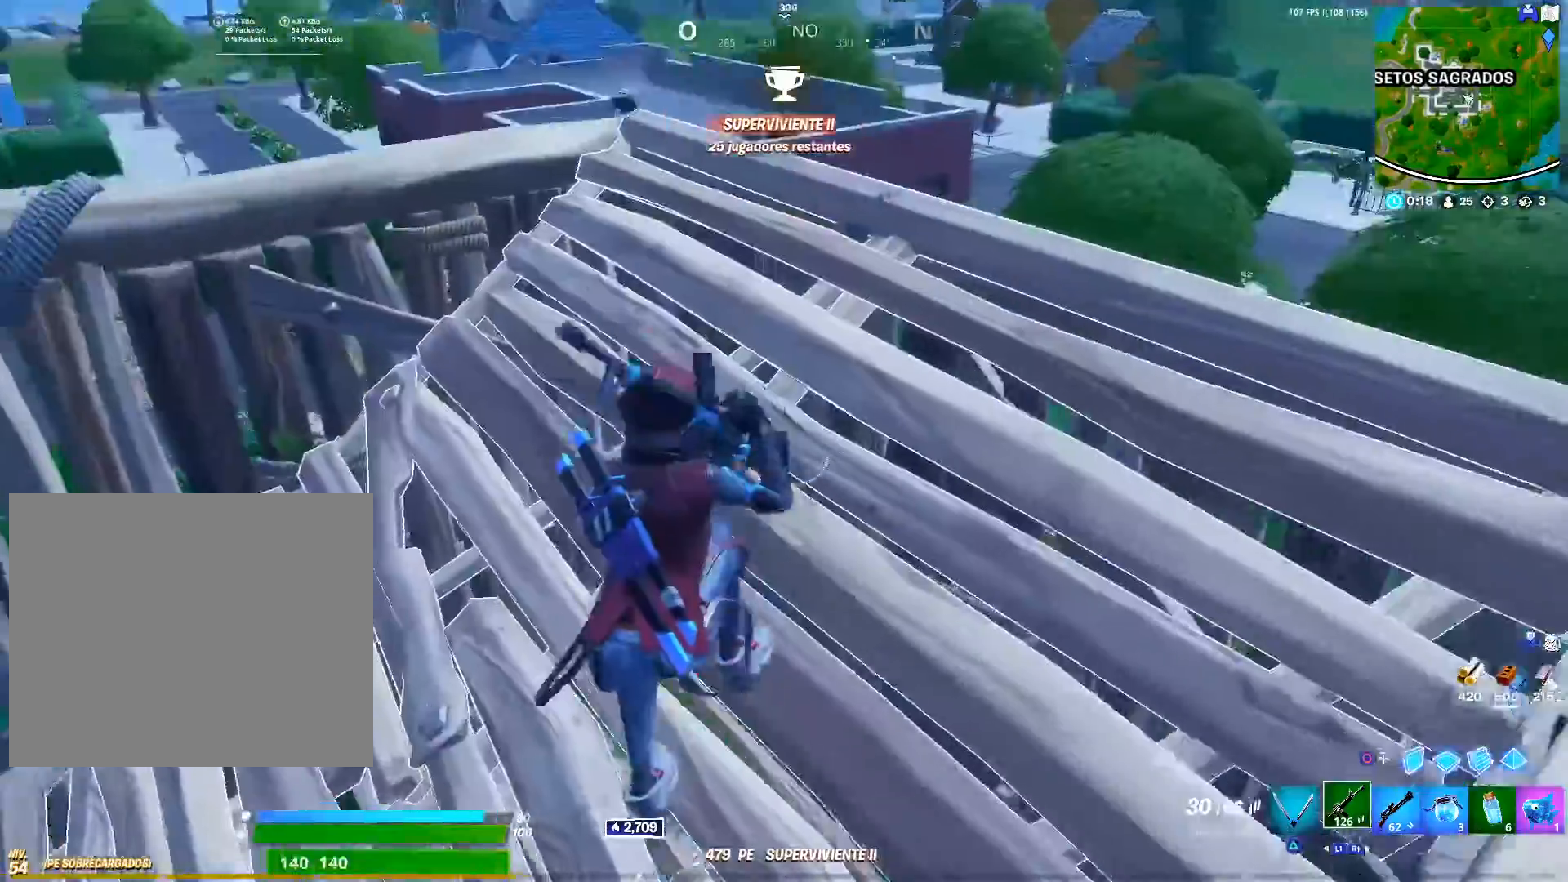
{"buttons": [], "left_stick": "up", "right_stick": "center", "events": [[50, "right_stick", "center"], [233, "left_stick", "up"], [383, "right_stick", "up-left"], [467, "right_stick", "center"]]}
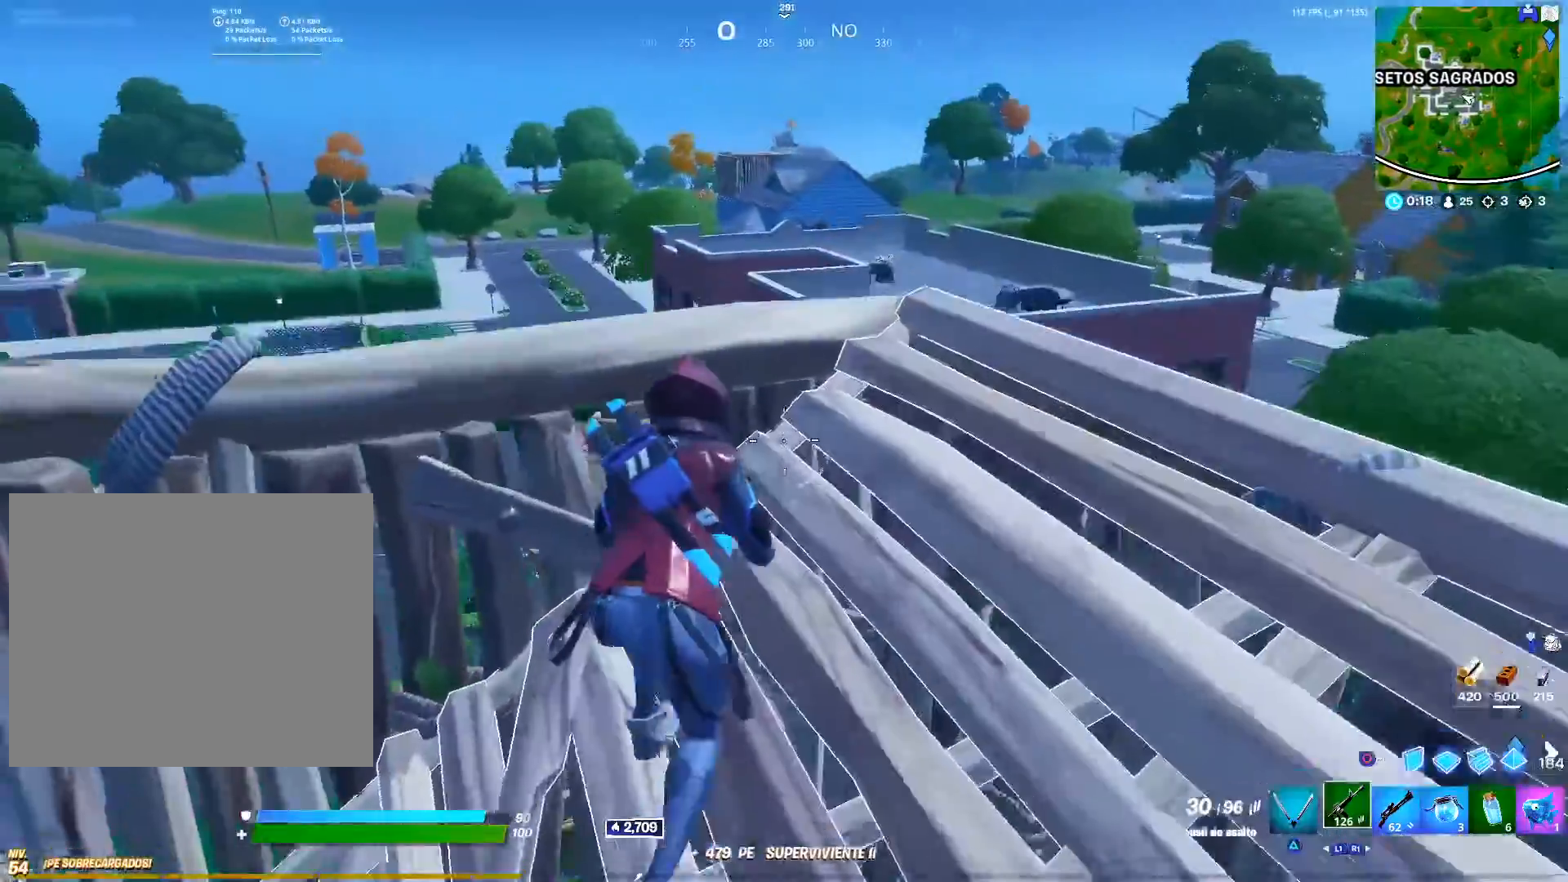
{"buttons": [], "left_stick": "left", "right_stick": "center", "events": [[50, "left_stick", "left"], [267, "left_stick", "up"], [300, "right_stick", "left"], [367, "right_stick", "center"], [467, "left_stick", "left"]]}
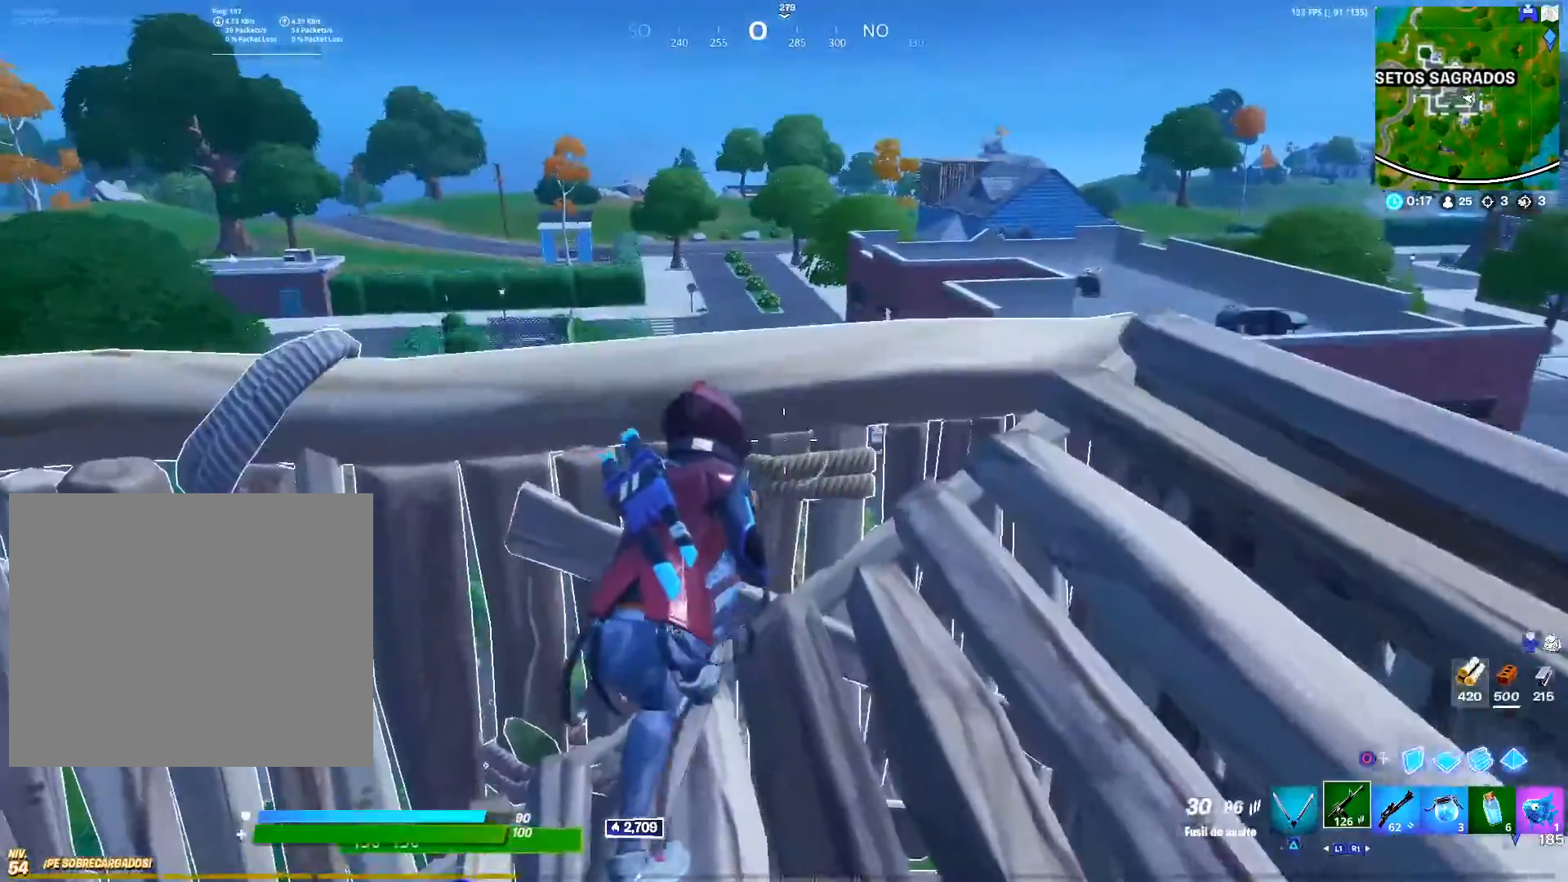
{"buttons": [], "left_stick": "down-left", "right_stick": "left", "events": [[200, "left_stick", "up-right"], [417, "left_stick", "down-left"], [450, "right_stick", "left"]]}
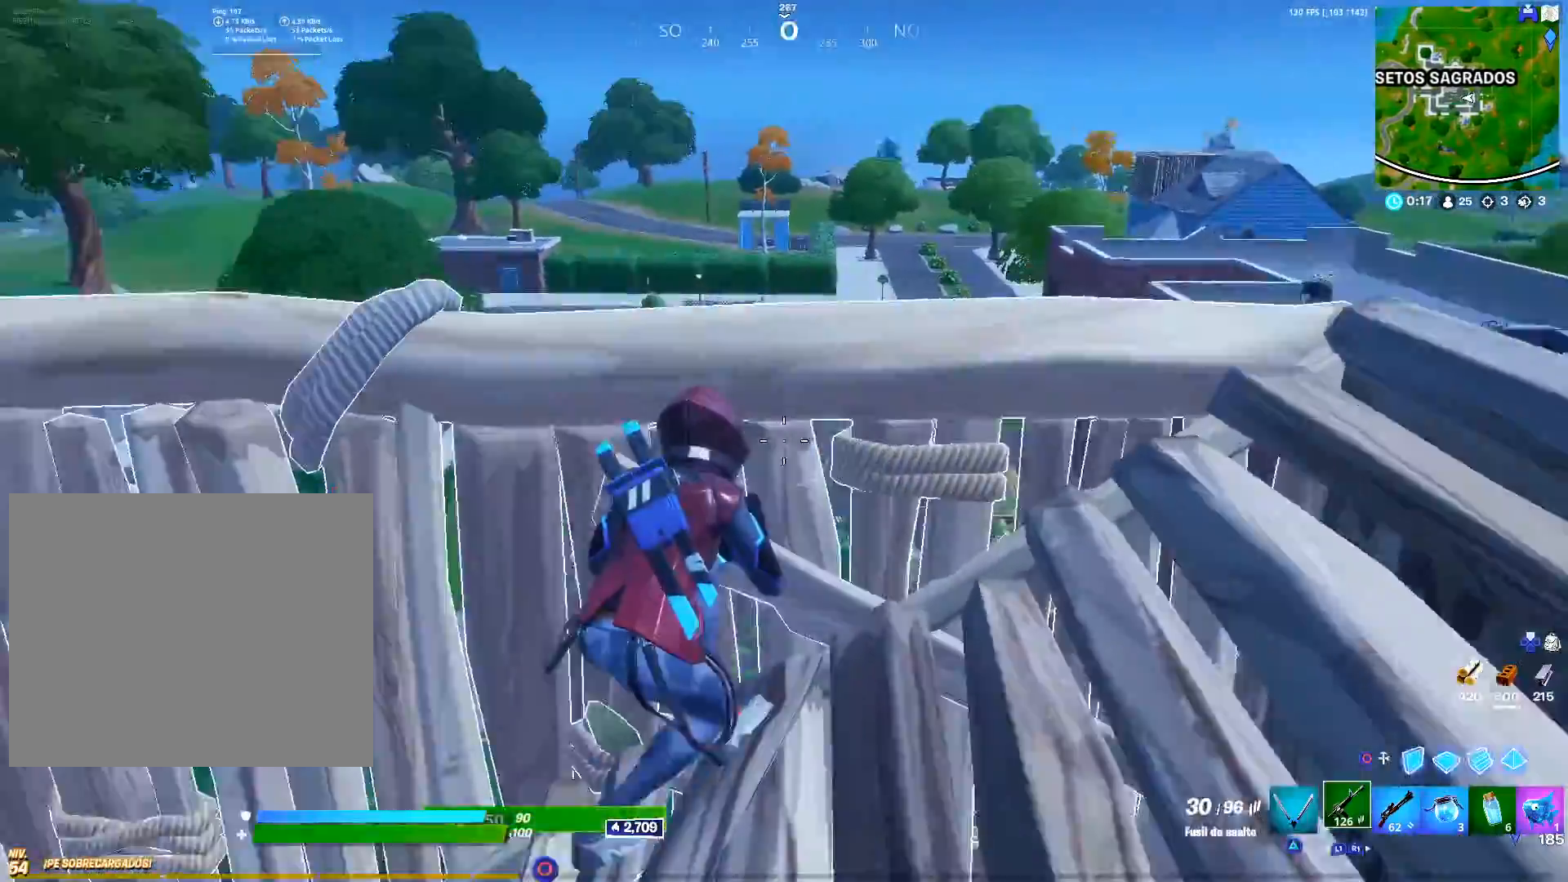
{"buttons": [], "left_stick": "up", "right_stick": "left", "events": [[83, "left_stick", "down-right"], [83, "right_stick", "center"], [250, "left_stick", "left"], [267, "right_stick", "left"], [400, "left_stick", "up"]]}
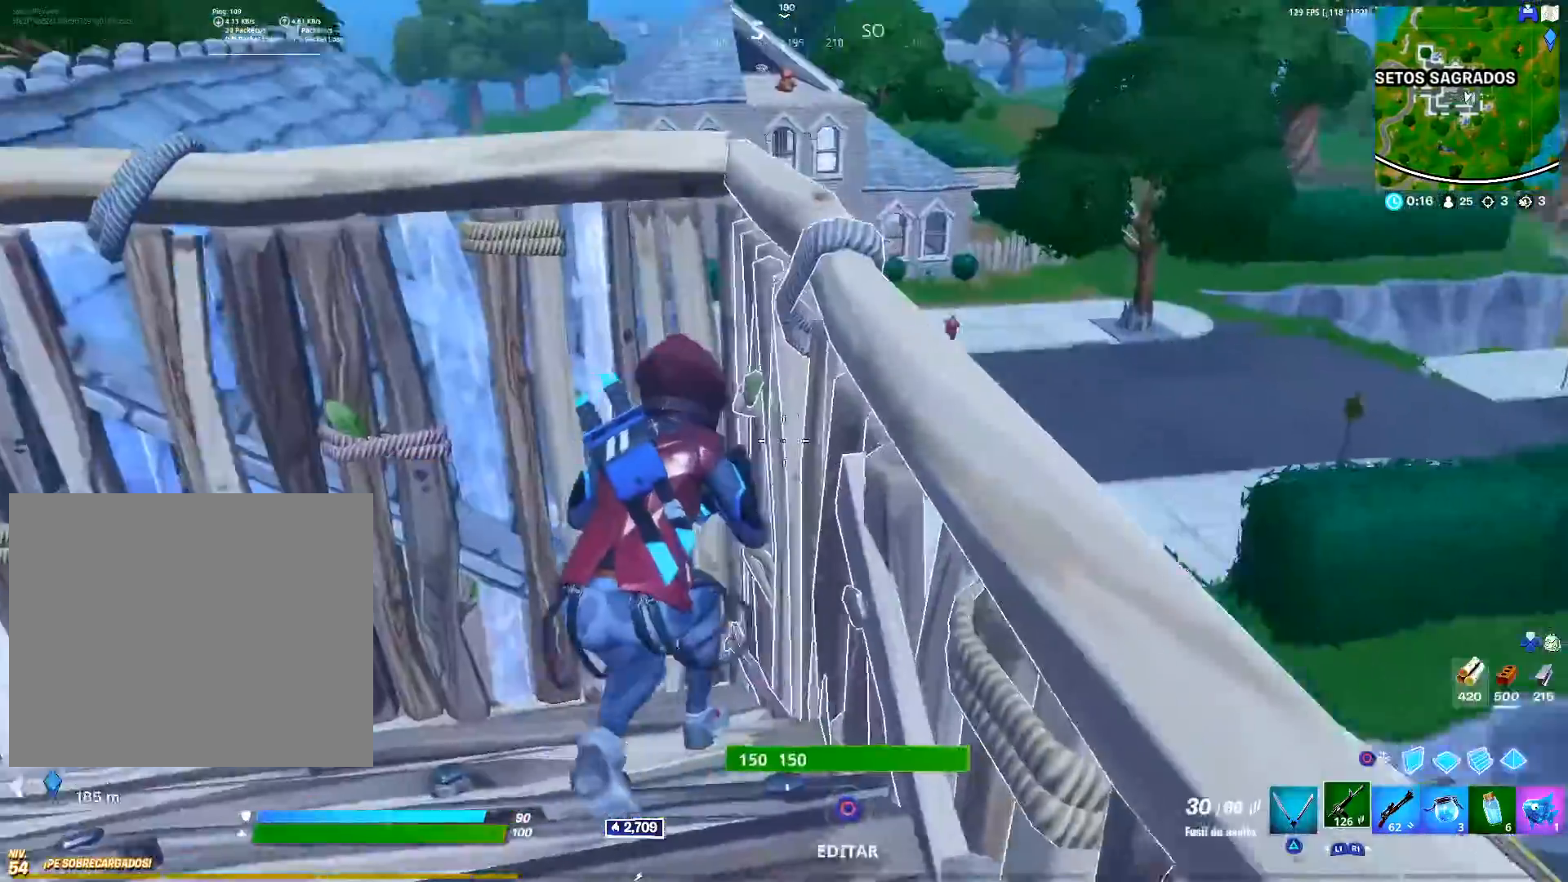
{"buttons": [], "left_stick": "center", "right_stick": "left", "events": [[17, "right_stick", "center"], [200, "right_stick", "left"], [250, "left_stick", "left"], [417, "left_stick", "down"], [467, "left_stick", "center"]]}
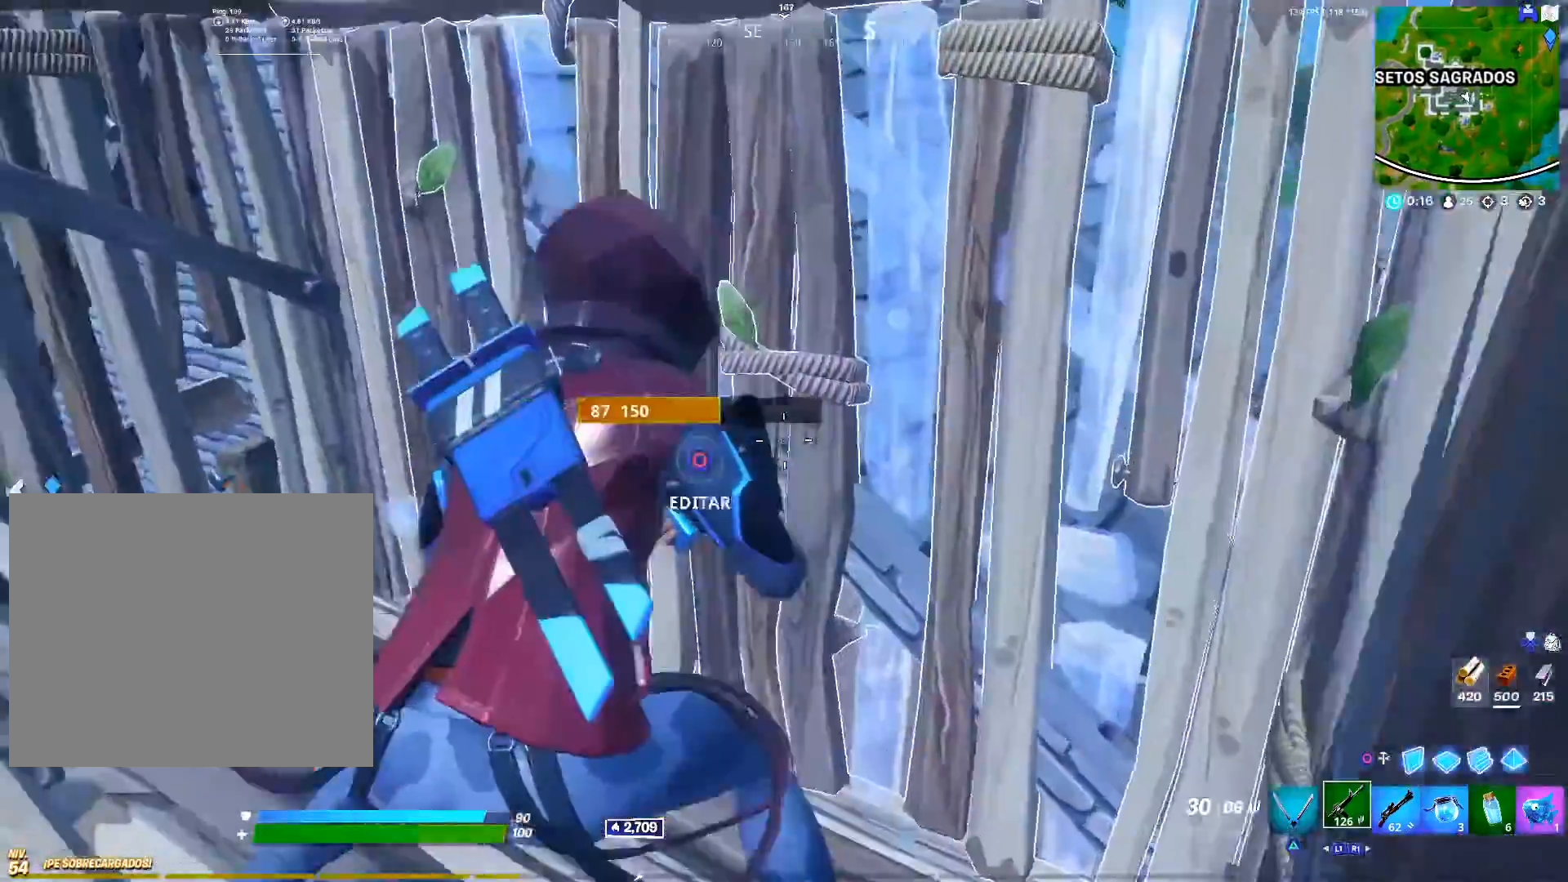
{"buttons": ["R2", "L3"], "left_stick": "up-left", "right_stick": "down", "events": [[33, "left_stick", "left"], [50, "right_stick", "center"], [167, "left_stick", "up-left"], [383, "L3", "down"], [500, "R2", "down"], [500, "right_stick", "down"]]}
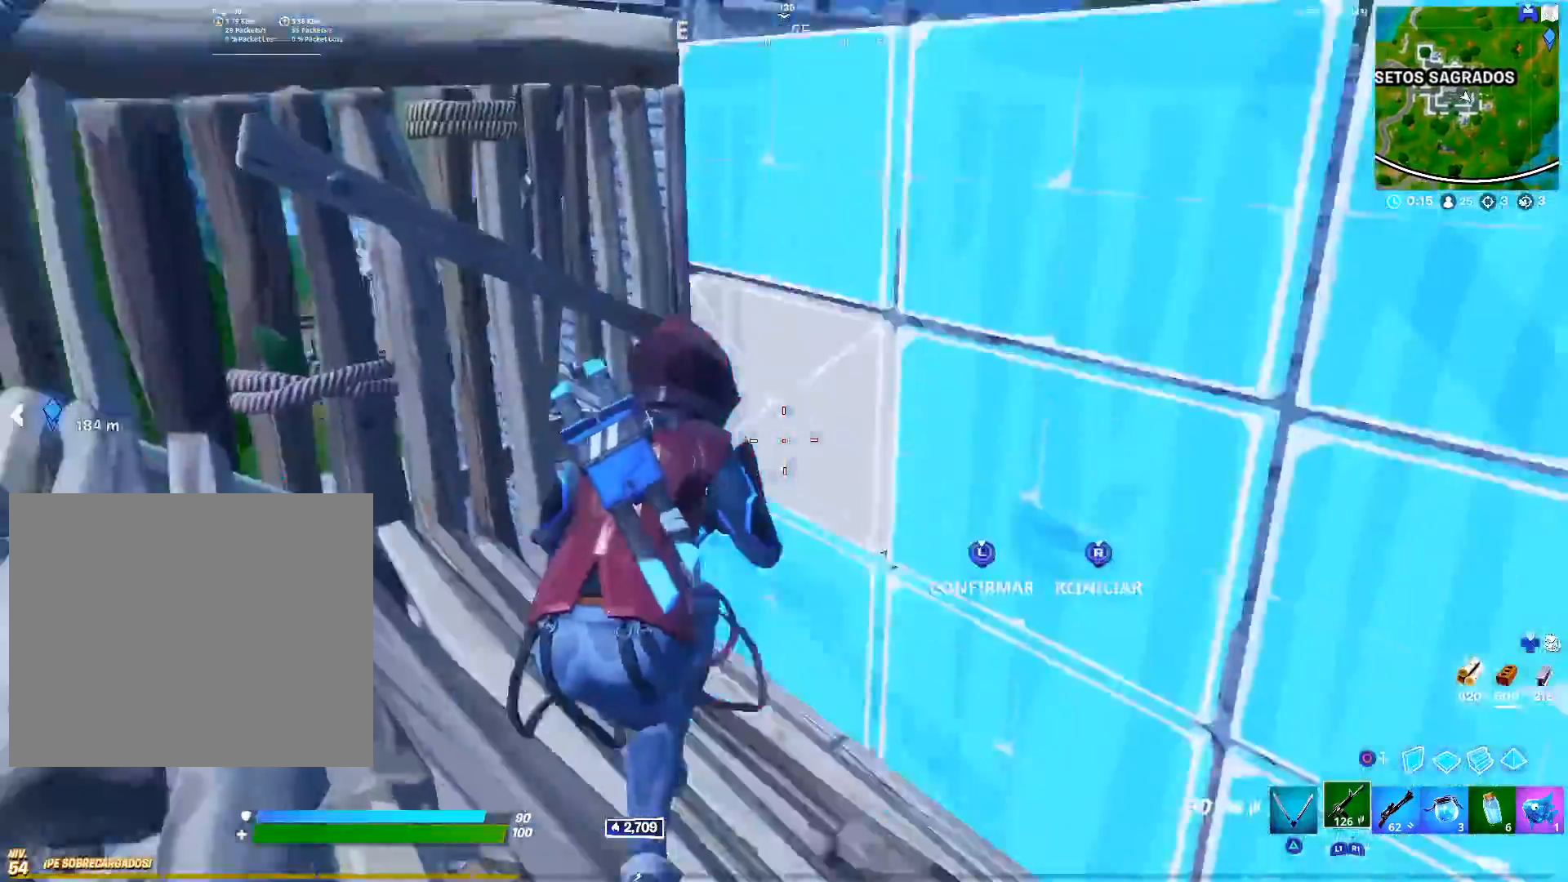
{"buttons": [], "left_stick": "up", "right_stick": "center", "events": [[83, "L3", "up"], [117, "right_stick", "up-right"], [200, "R2", "up"], [217, "right_stick", "center"], [500, "left_stick", "up"]]}
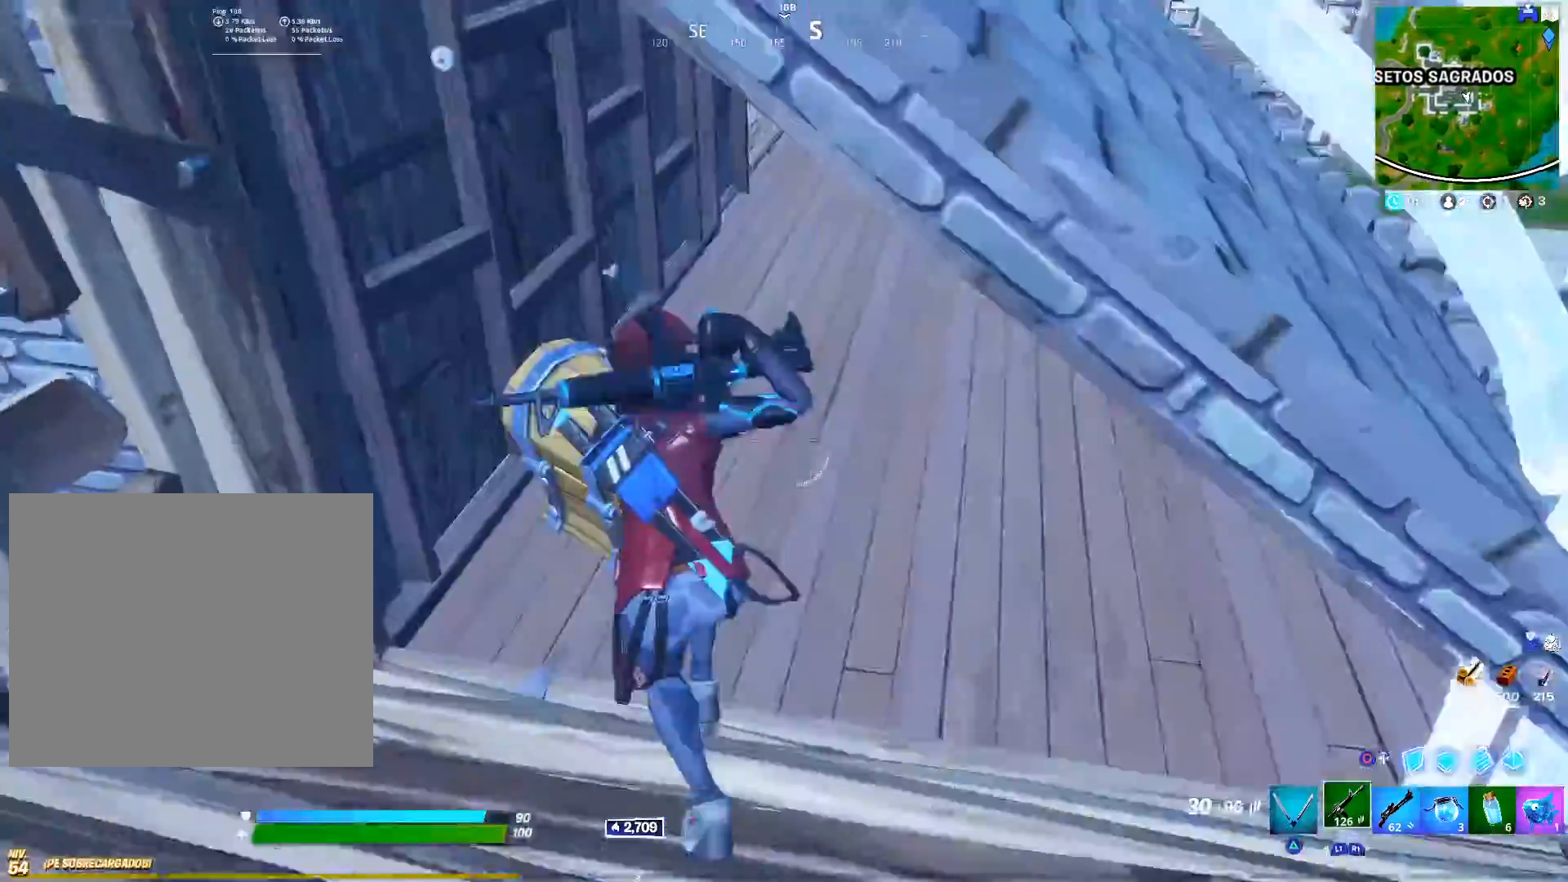
{"buttons": [], "left_stick": "right", "right_stick": "up-right", "events": [[217, "right_stick", "up"], [350, "right_stick", "up-right"], [500, "left_stick", "right"]]}
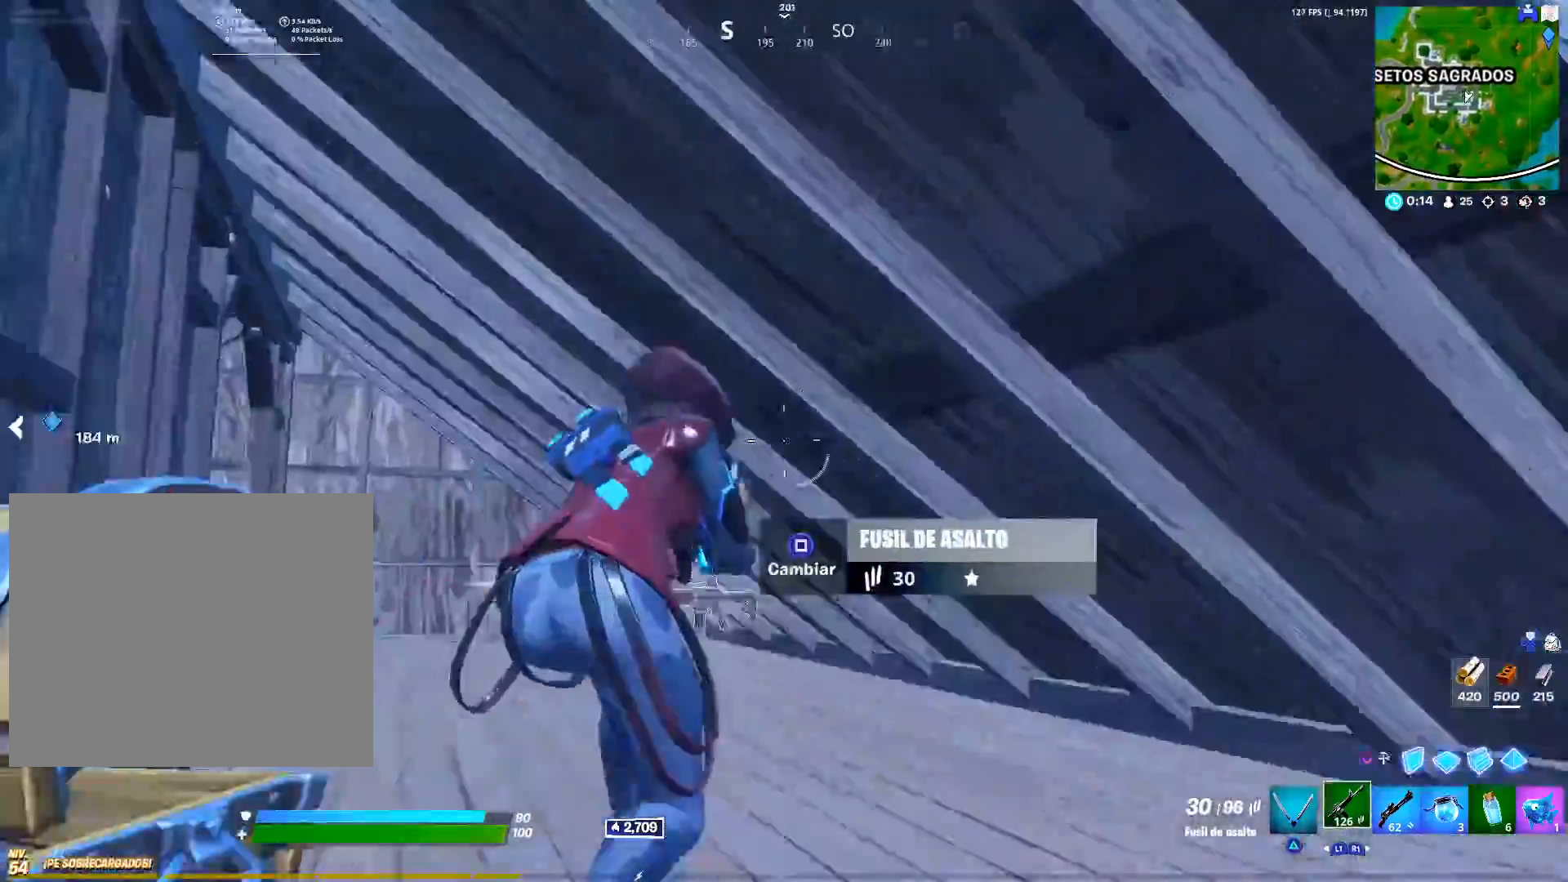
{"buttons": [], "left_stick": "down-right", "right_stick": "center", "events": [[17, "left_stick", "down-right"], [117, "right_stick", "center"]]}
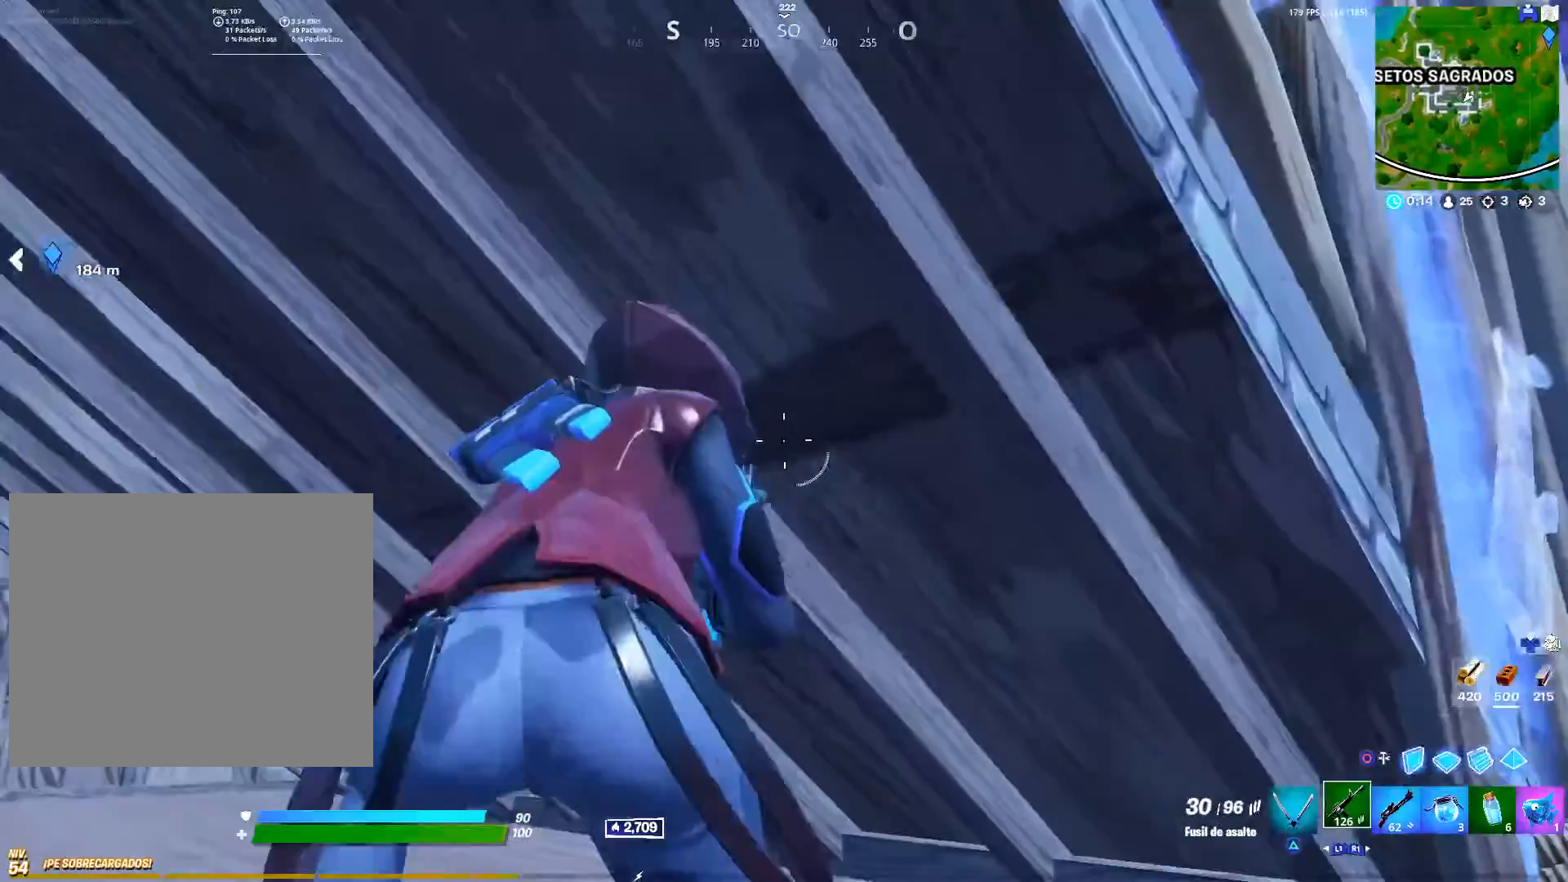
{"buttons": [], "left_stick": "down-right", "right_stick": "up-right", "events": [[183, "right_stick", "down-left"], [217, "left_stick", "up-left"], [367, "right_stick", "center"], [450, "right_stick", "up-right"], [500, "left_stick", "down-right"]]}
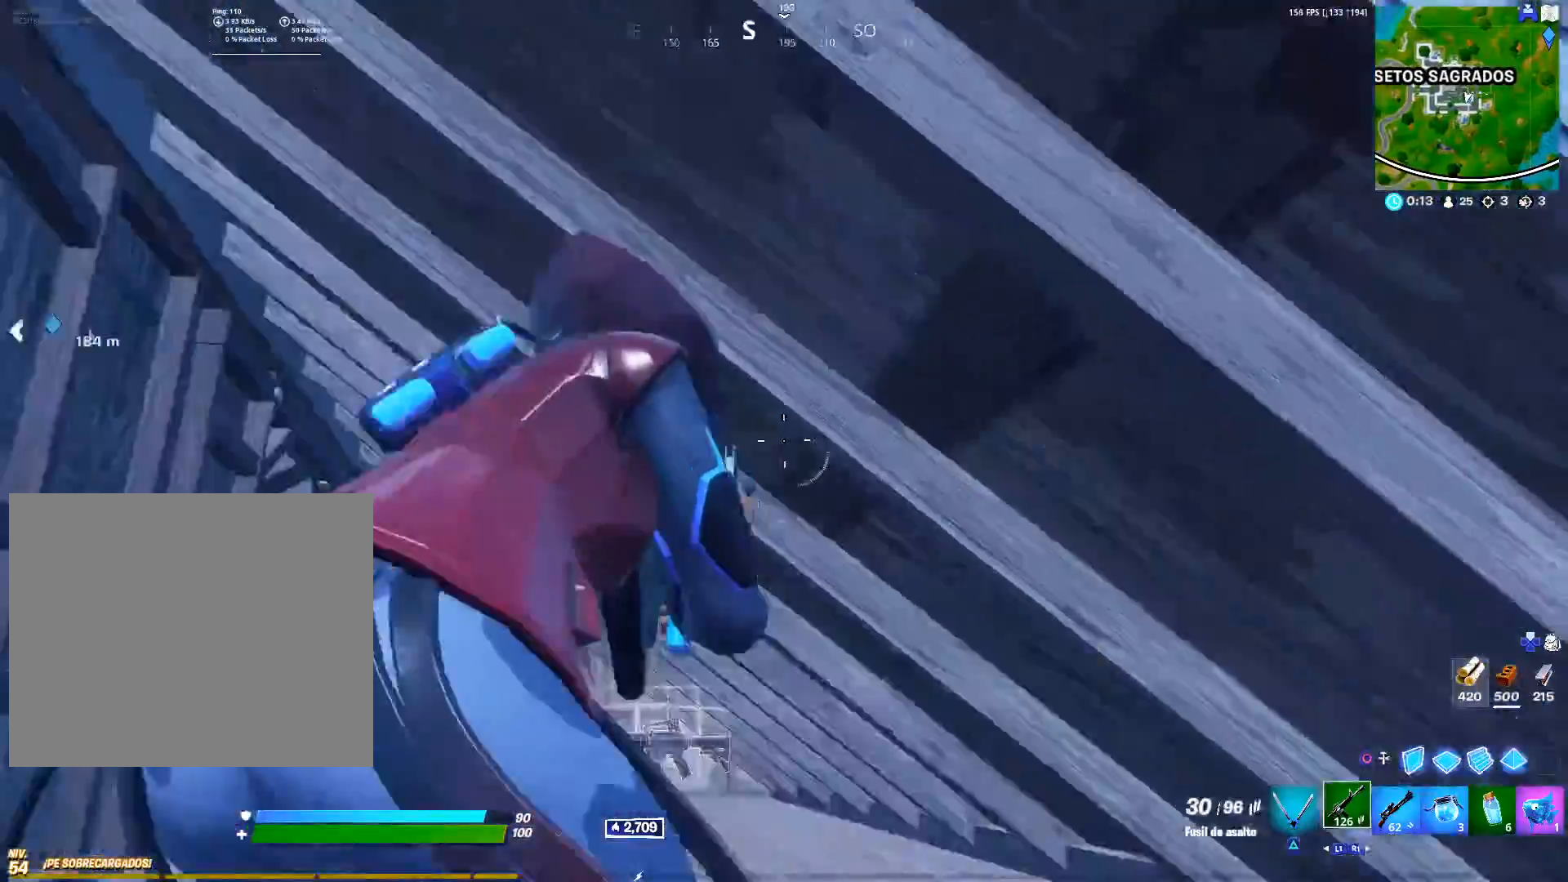
{"buttons": [], "left_stick": "down-right", "right_stick": "center", "events": [[250, "right_stick", "center"]]}
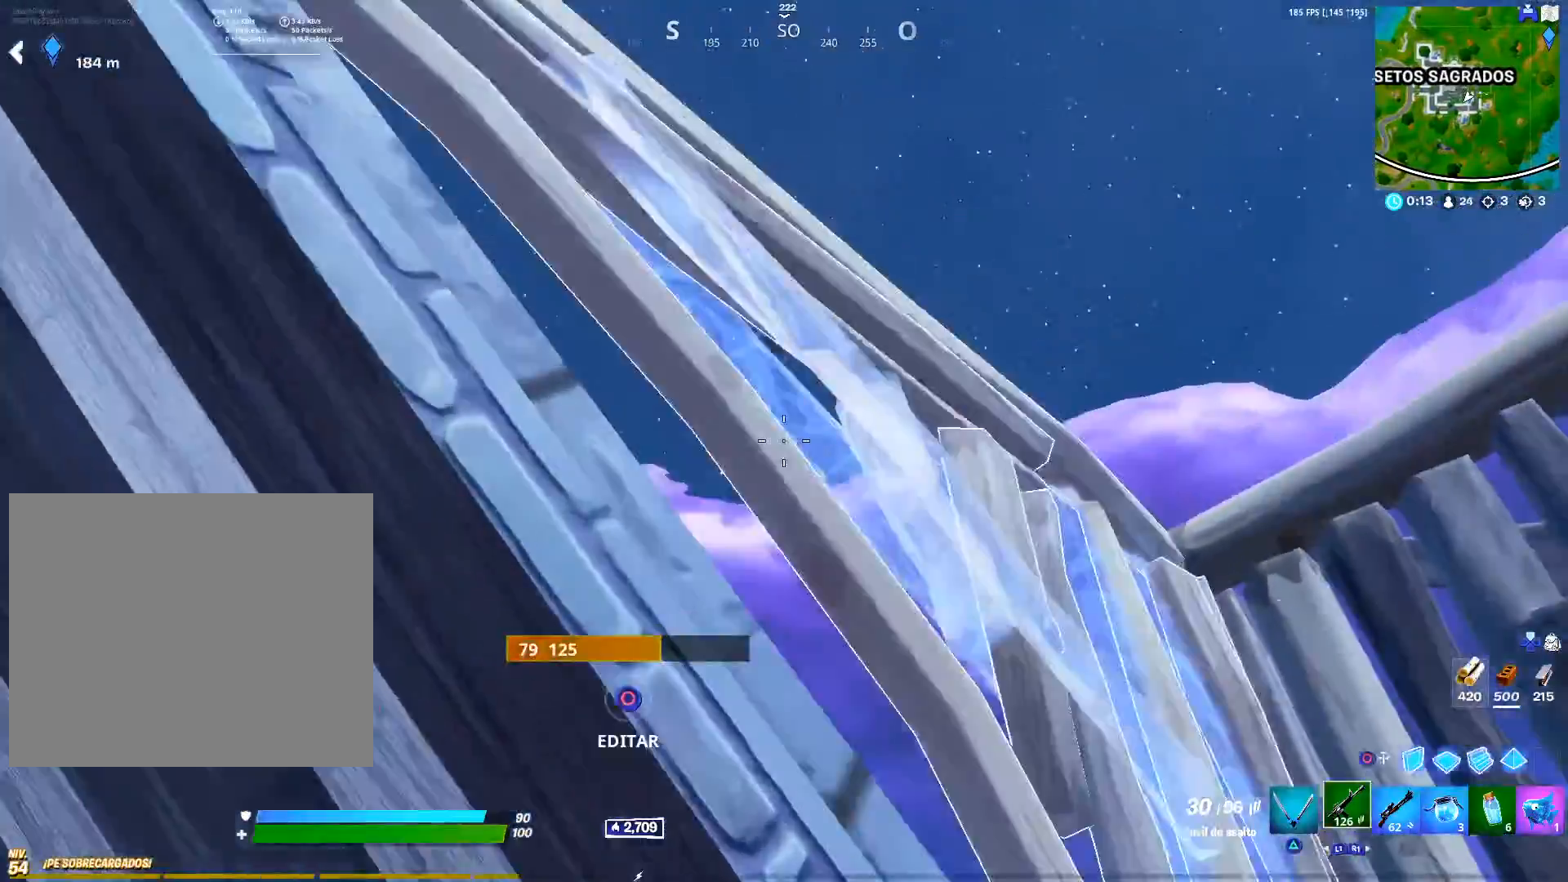
{"buttons": ["R3"], "left_stick": "down-right", "right_stick": "center", "events": [[50, "right_stick", "down-left"], [200, "L3", "down"], [300, "L3", "up"], [400, "R3", "down"], [417, "right_stick", "center"]]}
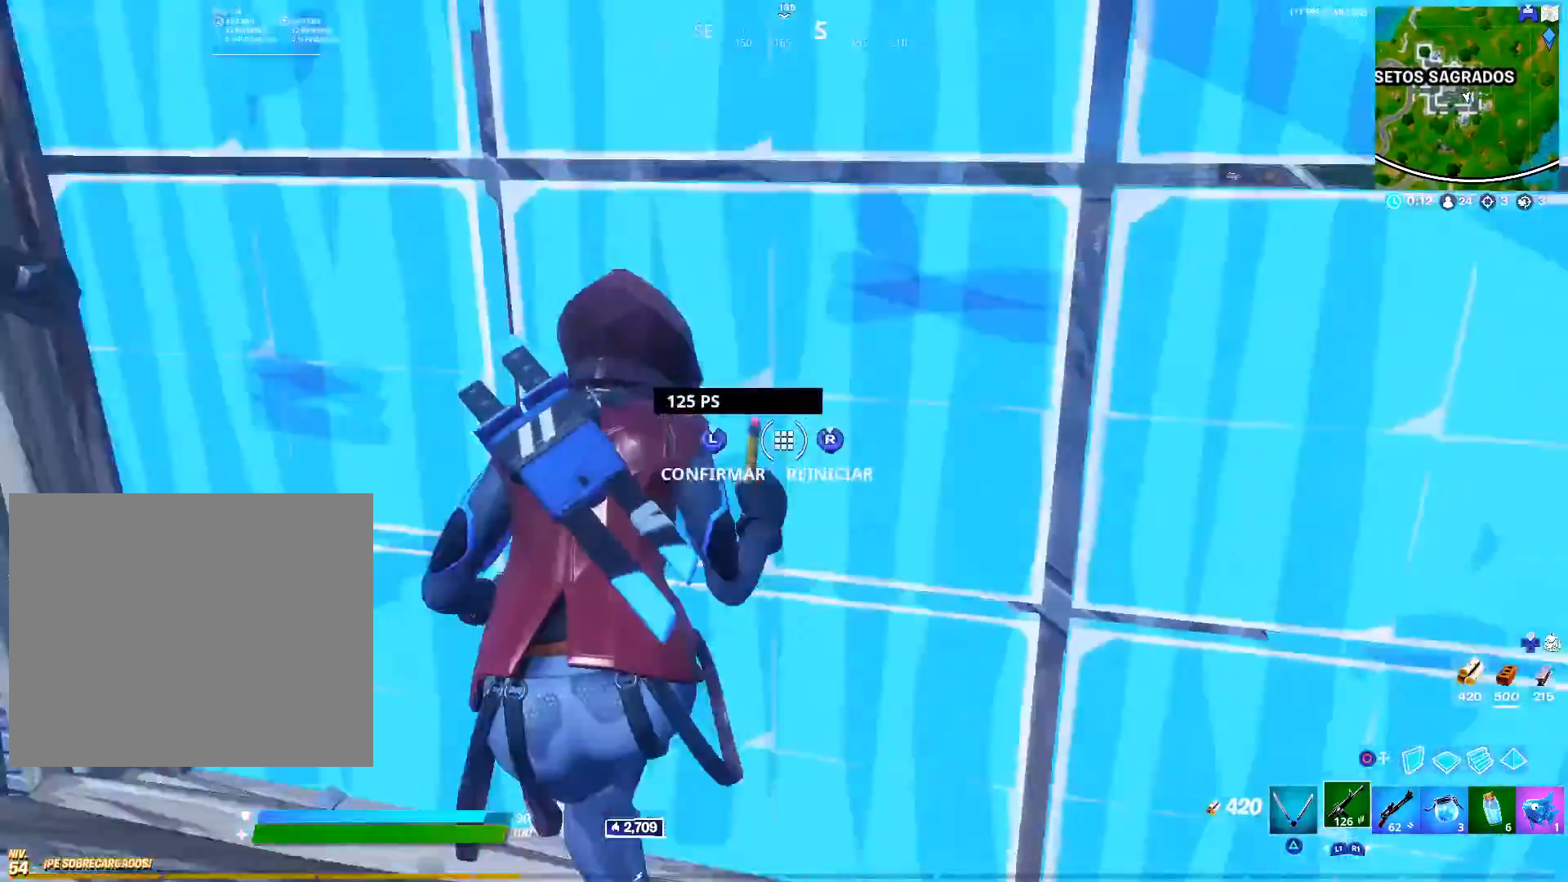
{"buttons": ["L3"], "left_stick": "up-left", "right_stick": "center", "events": [[33, "R3", "up"], [50, "left_stick", "down"], [83, "L3", "down"], [100, "right_stick", "left"], [217, "left_stick", "left"], [217, "right_stick", "center"], [233, "L3", "up"], [300, "left_stick", "up"], [417, "left_stick", "up-left"], [500, "L3", "down"]]}
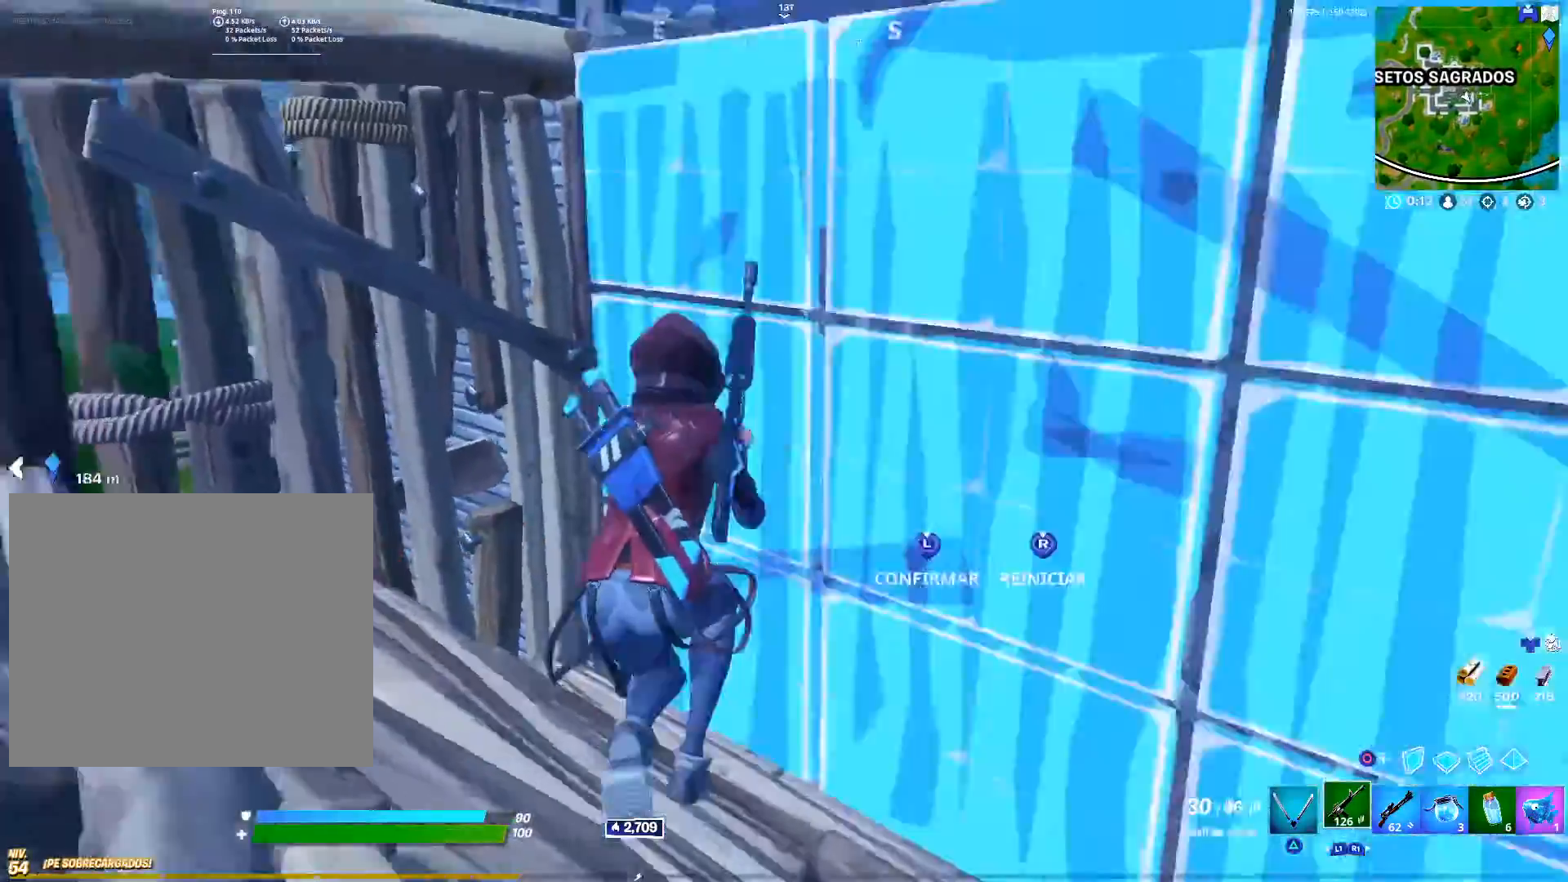
{"buttons": ["R2"], "left_stick": "up", "right_stick": "center", "events": [[50, "R2", "down"], [50, "right_stick", "down"], [133, "L3", "up"], [133, "left_stick", "up"], [167, "right_stick", "up-right"], [267, "right_stick", "center"]]}
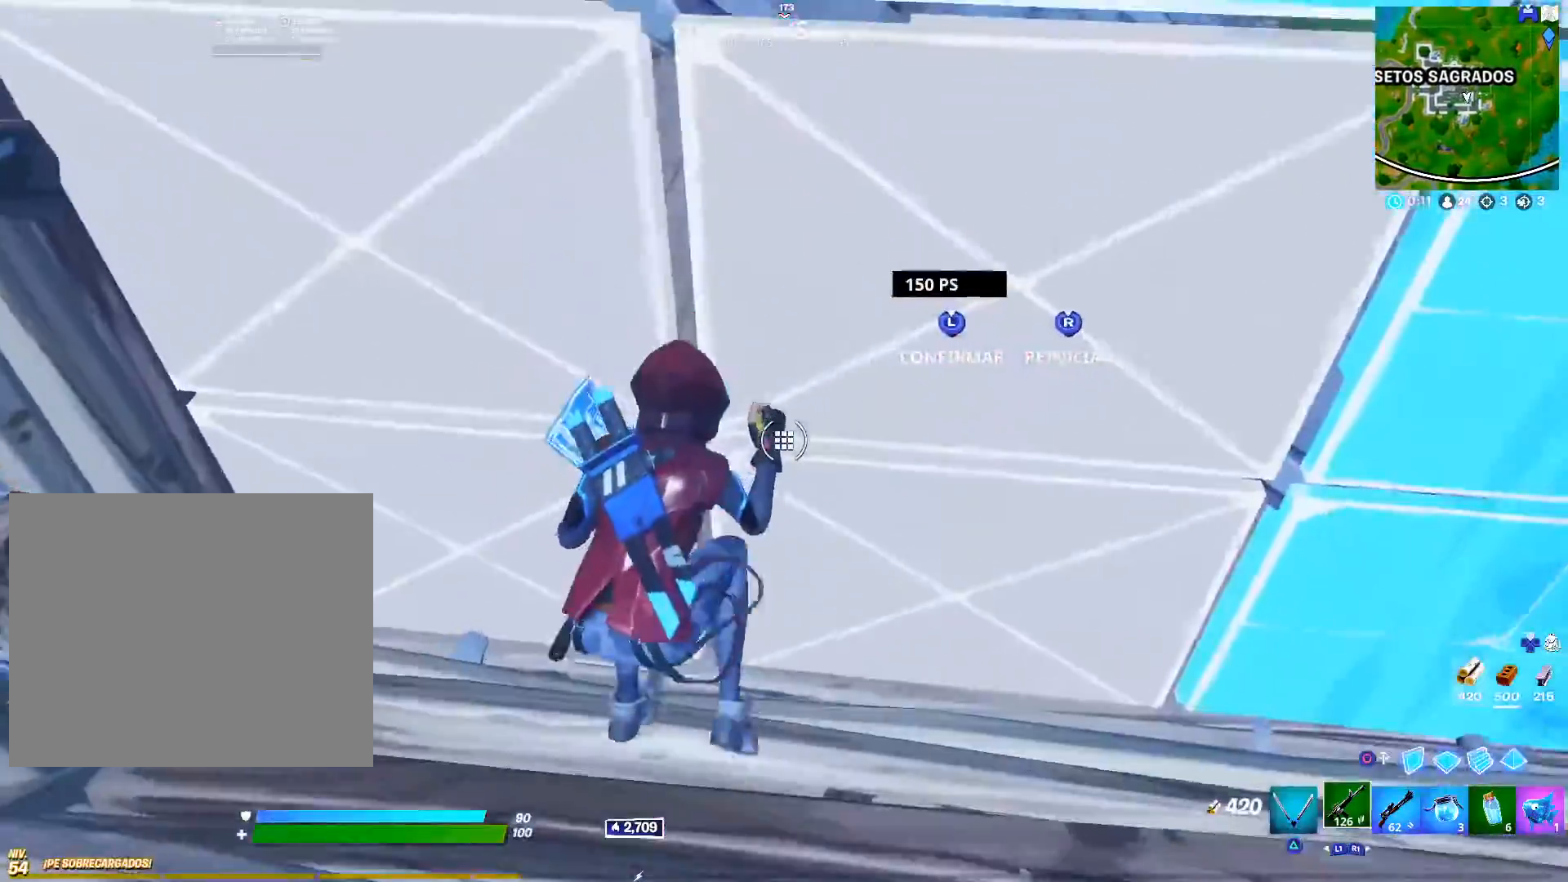
{"buttons": ["R2"], "left_stick": "down", "right_stick": "center", "events": [[17, "left_stick", "center"], [83, "left_stick", "down"], [283, "left_stick", "down-right"], [433, "left_stick", "down"]]}
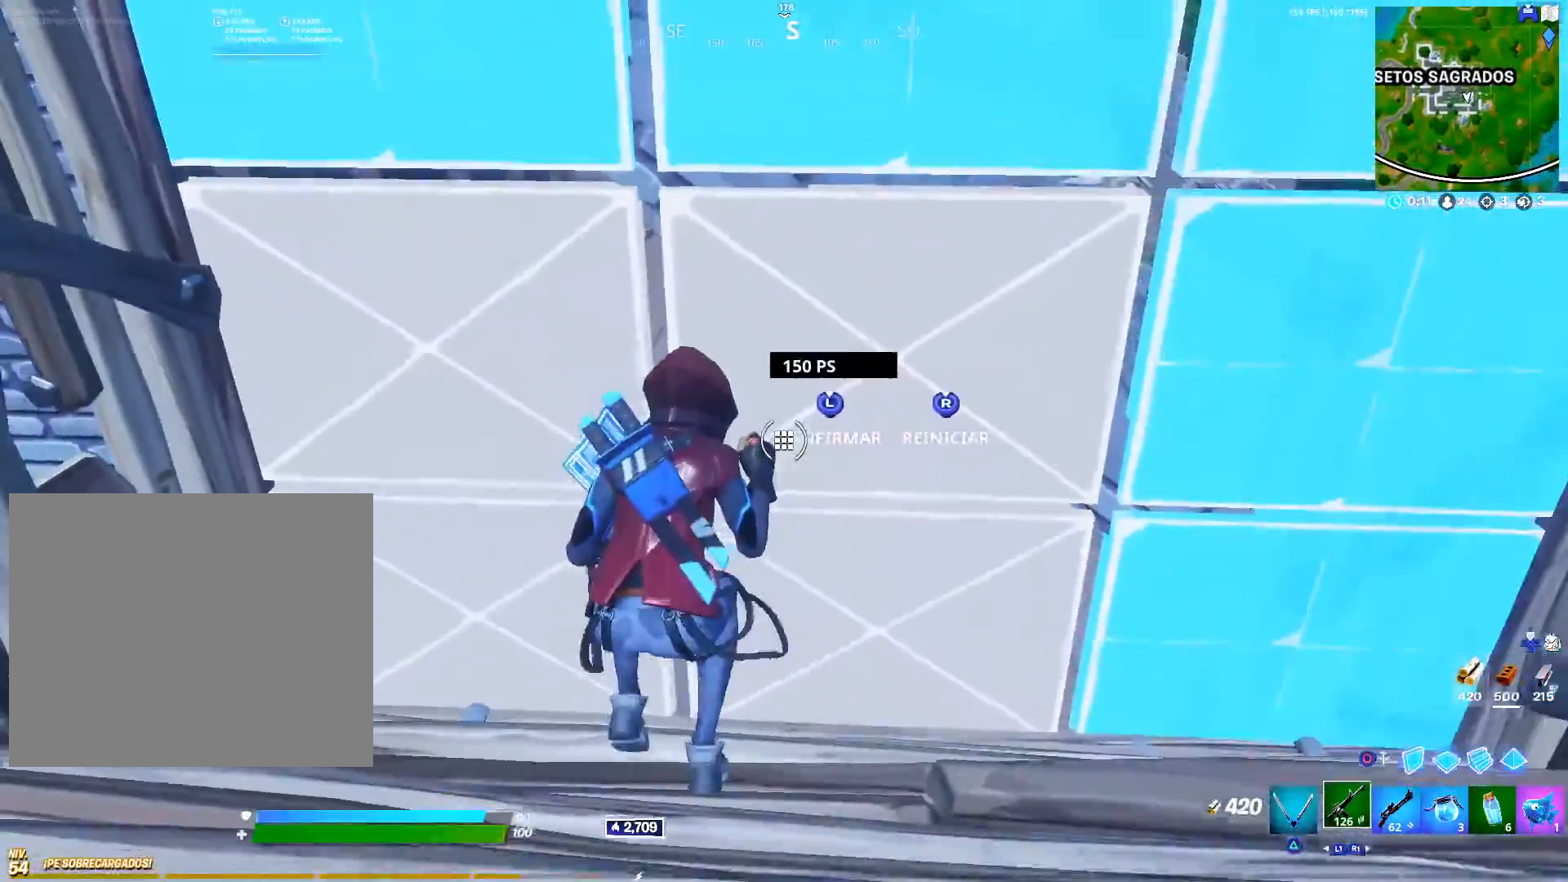
{"buttons": [], "left_stick": "down-right", "right_stick": "center", "events": [[133, "left_stick", "center"], [300, "R2", "up"], [467, "left_stick", "down-right"]]}
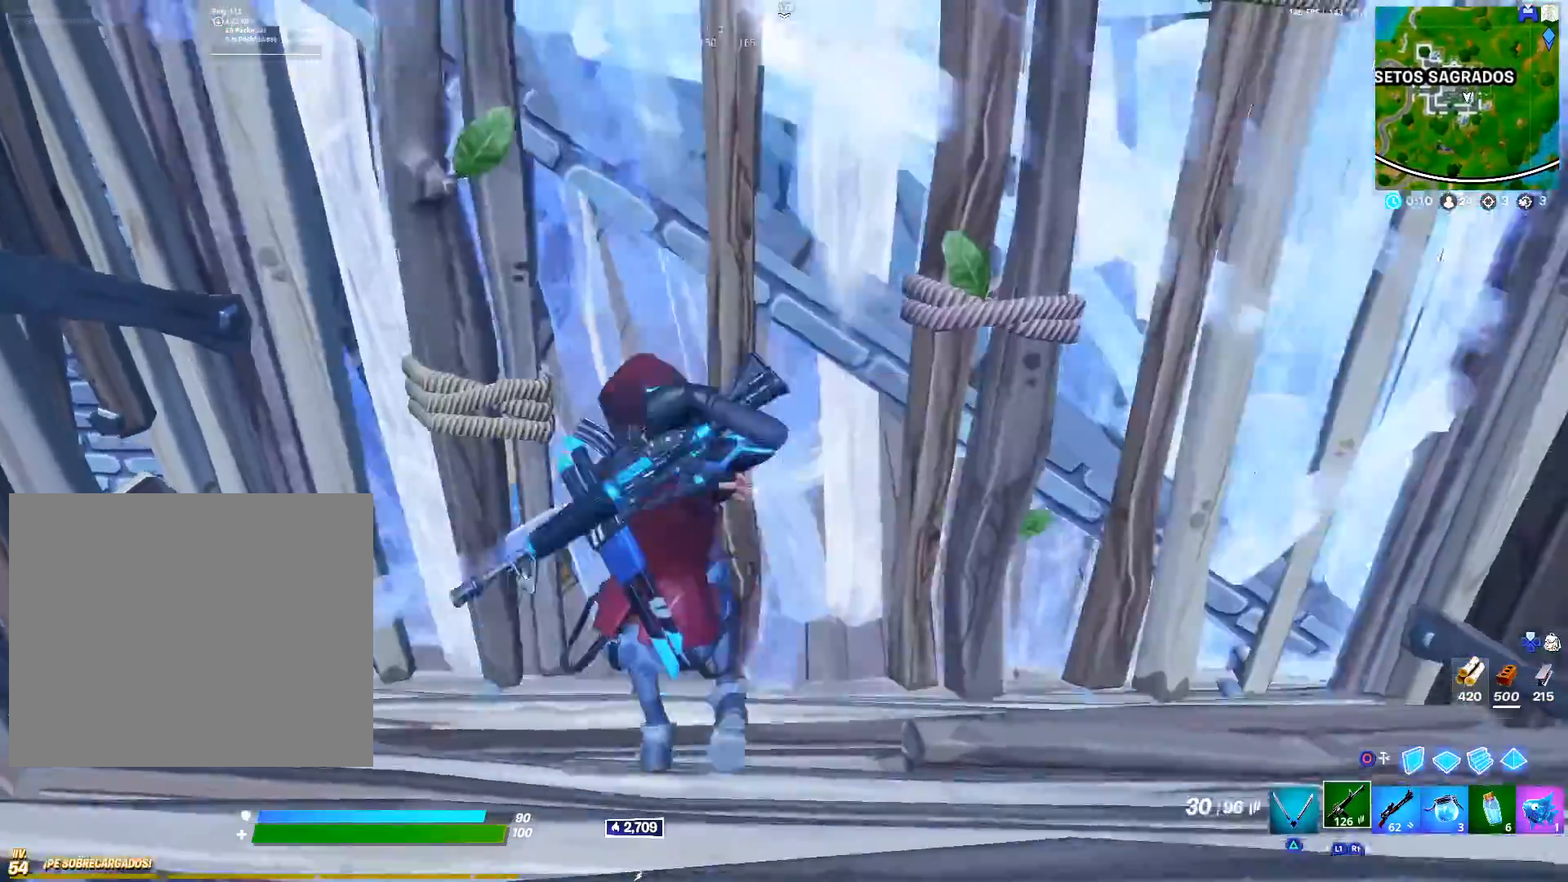
{"buttons": ["L3"], "left_stick": "center", "right_stick": "center", "events": [[33, "right_stick", "up-right"], [200, "right_stick", "center"], [217, "L3", "down"], [317, "L3", "up"], [367, "left_stick", "center"], [483, "L3", "down"]]}
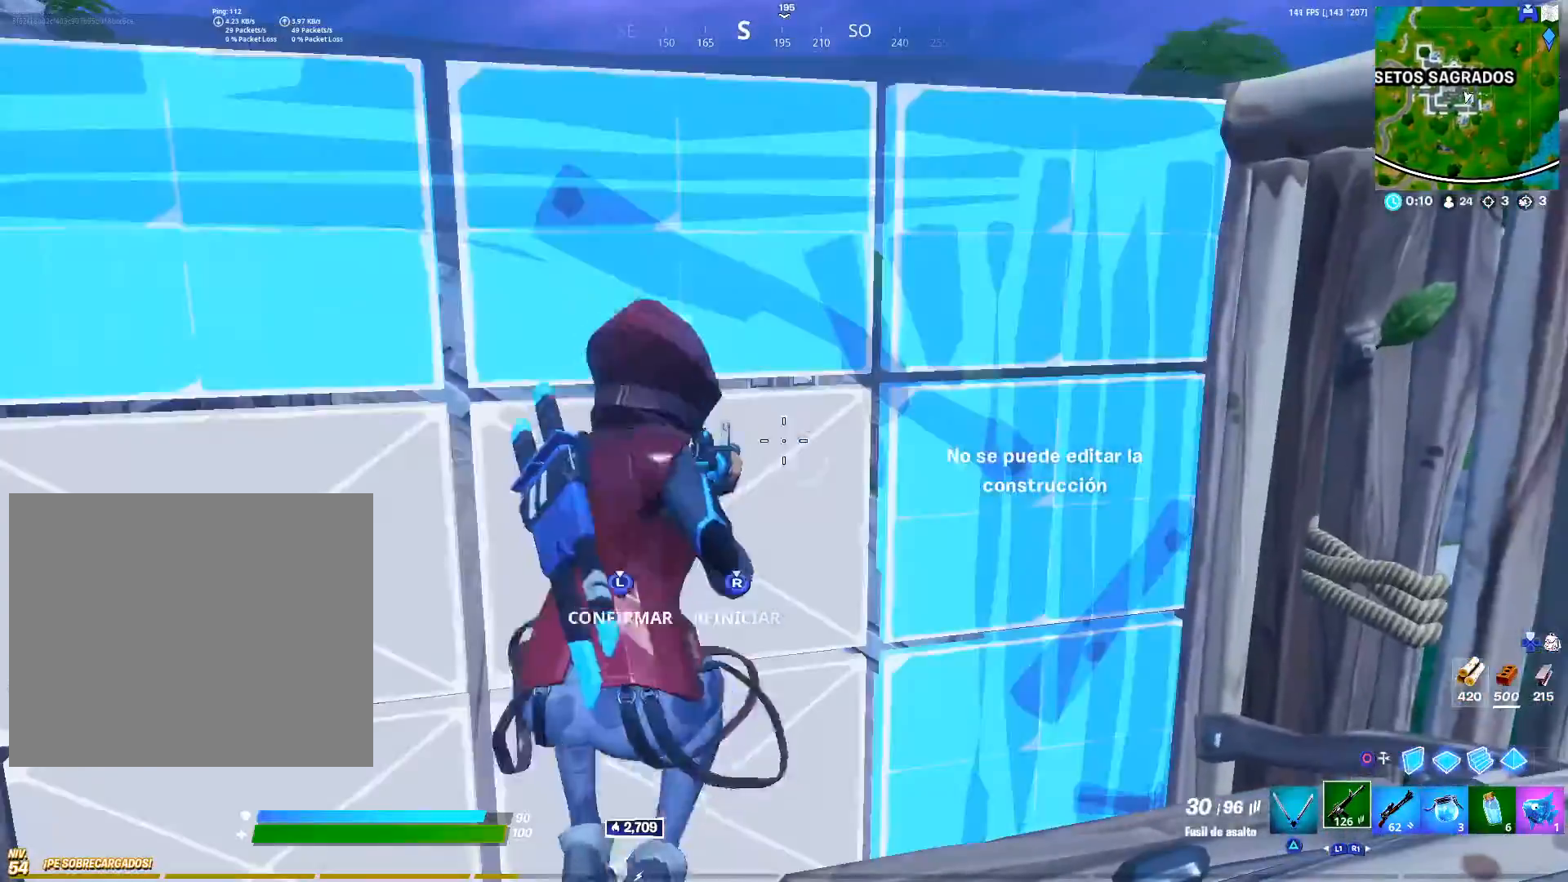
{"buttons": [], "left_stick": "up-left", "right_stick": "center", "events": [[117, "L3", "up"], [283, "left_stick", "left"], [300, "R2", "down"], [383, "left_stick", "up-left"], [483, "R2", "up"]]}
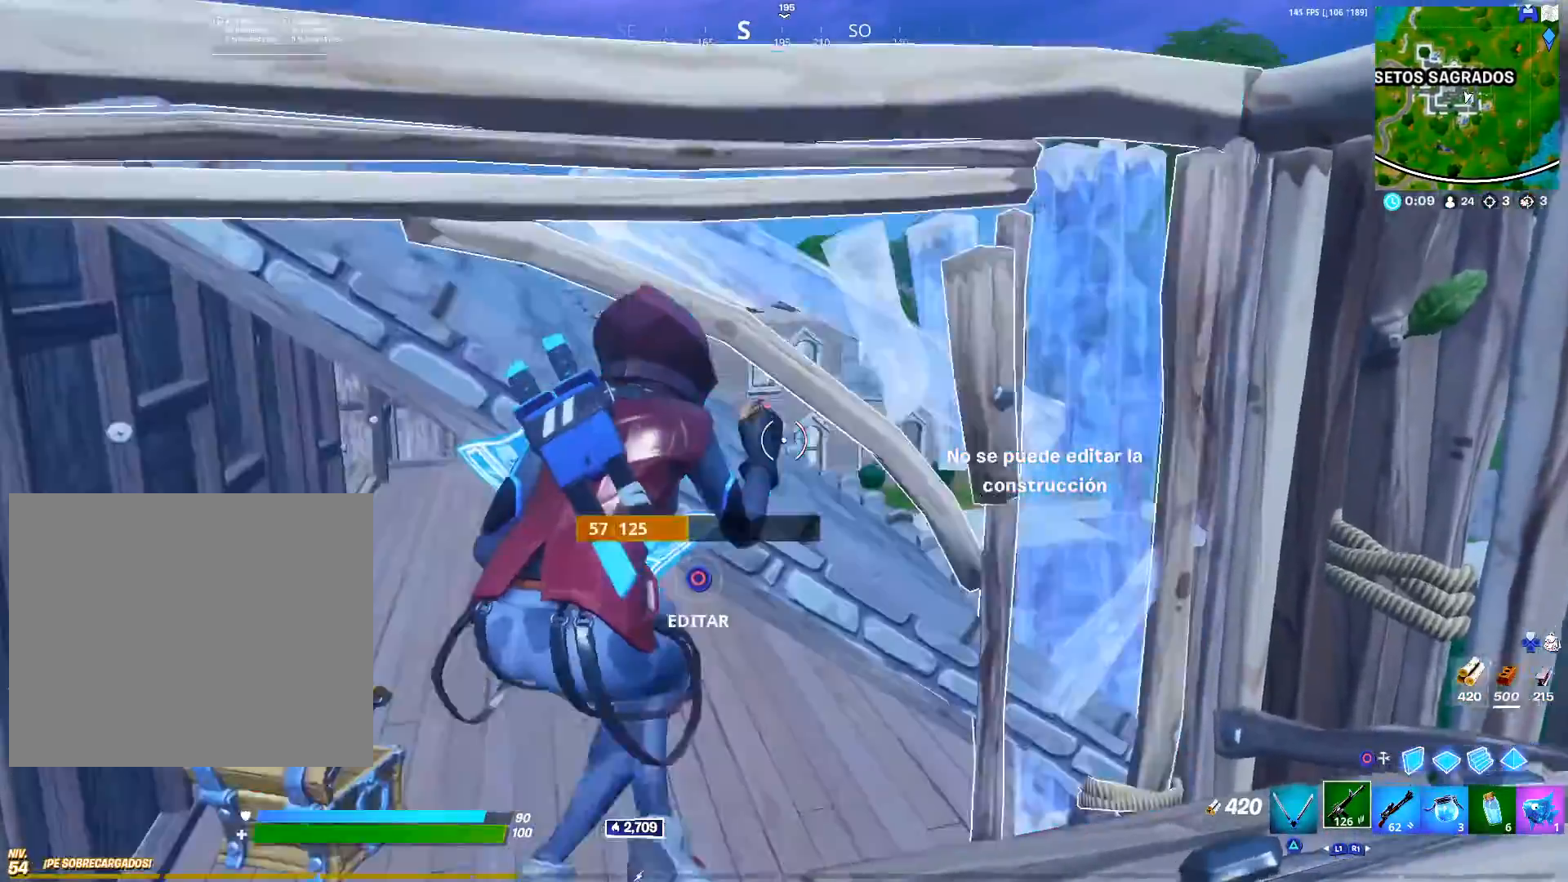
{"buttons": [], "left_stick": "up", "right_stick": "center", "events": [[67, "right_stick", "down-left"], [200, "right_stick", "center"], [233, "left_stick", "up"]]}
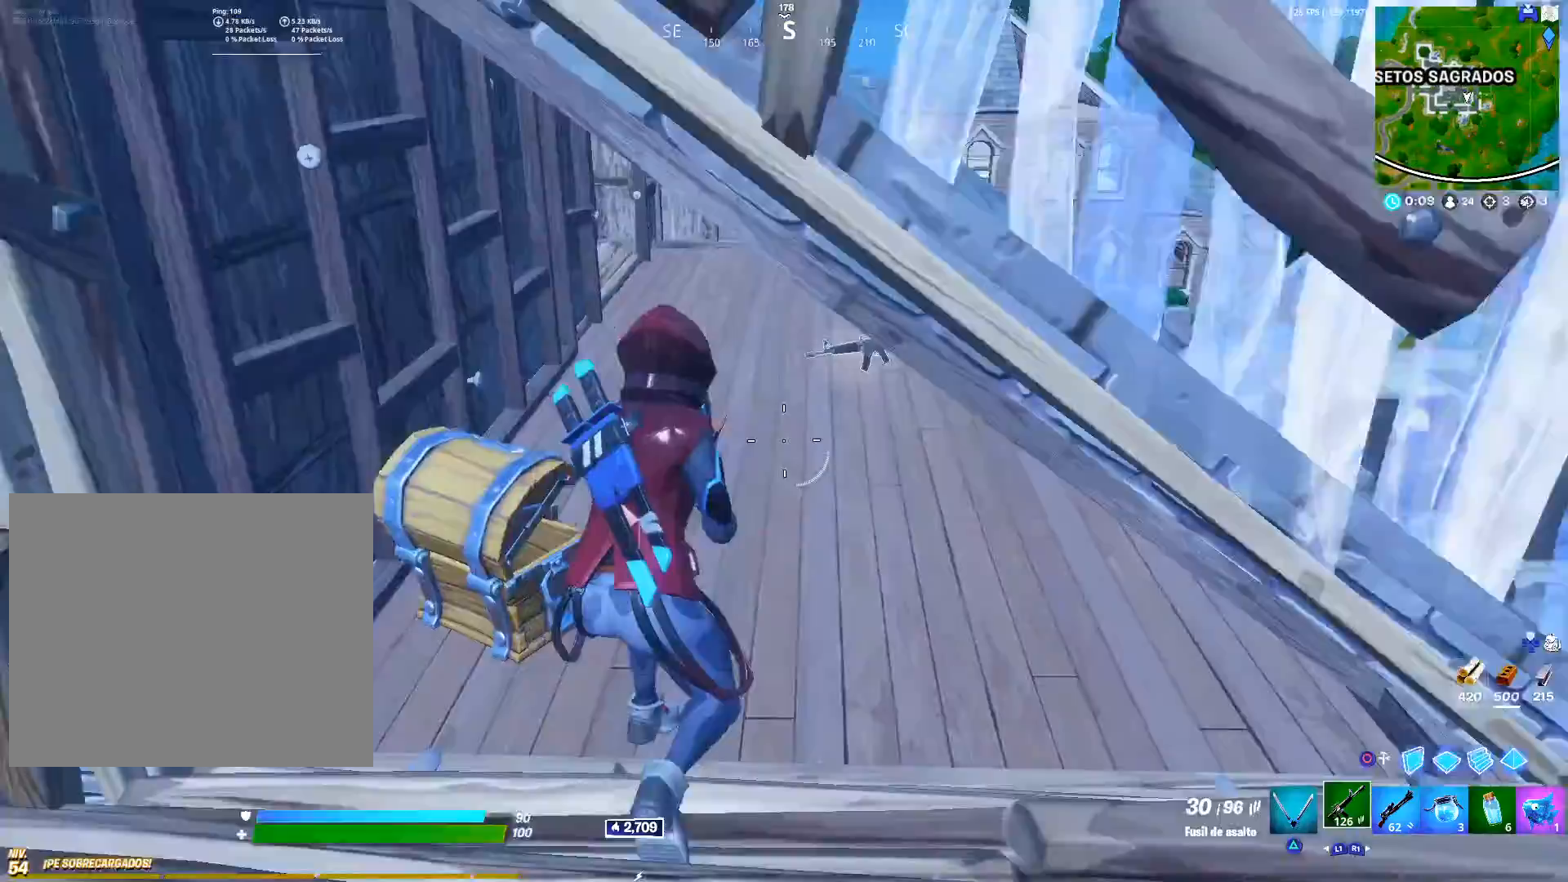
{"buttons": [], "left_stick": "up", "right_stick": "center", "events": [[250, "R3", "down"], [367, "R3", "up"]]}
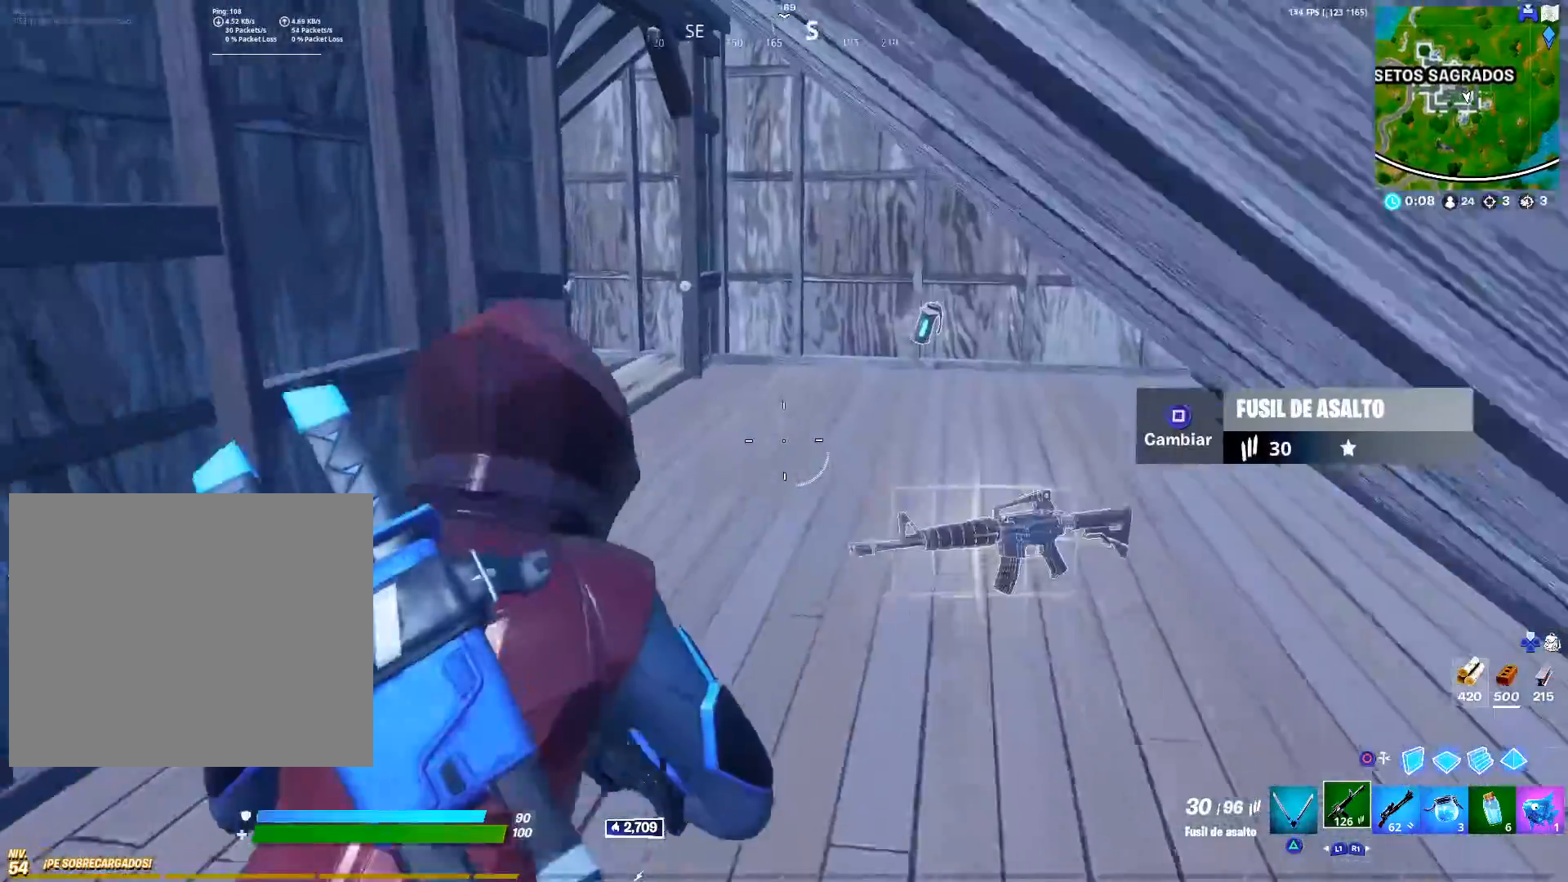
{"buttons": [], "left_stick": "up", "right_stick": "center", "events": [[250, "R3", "down"], [417, "R3", "up"]]}
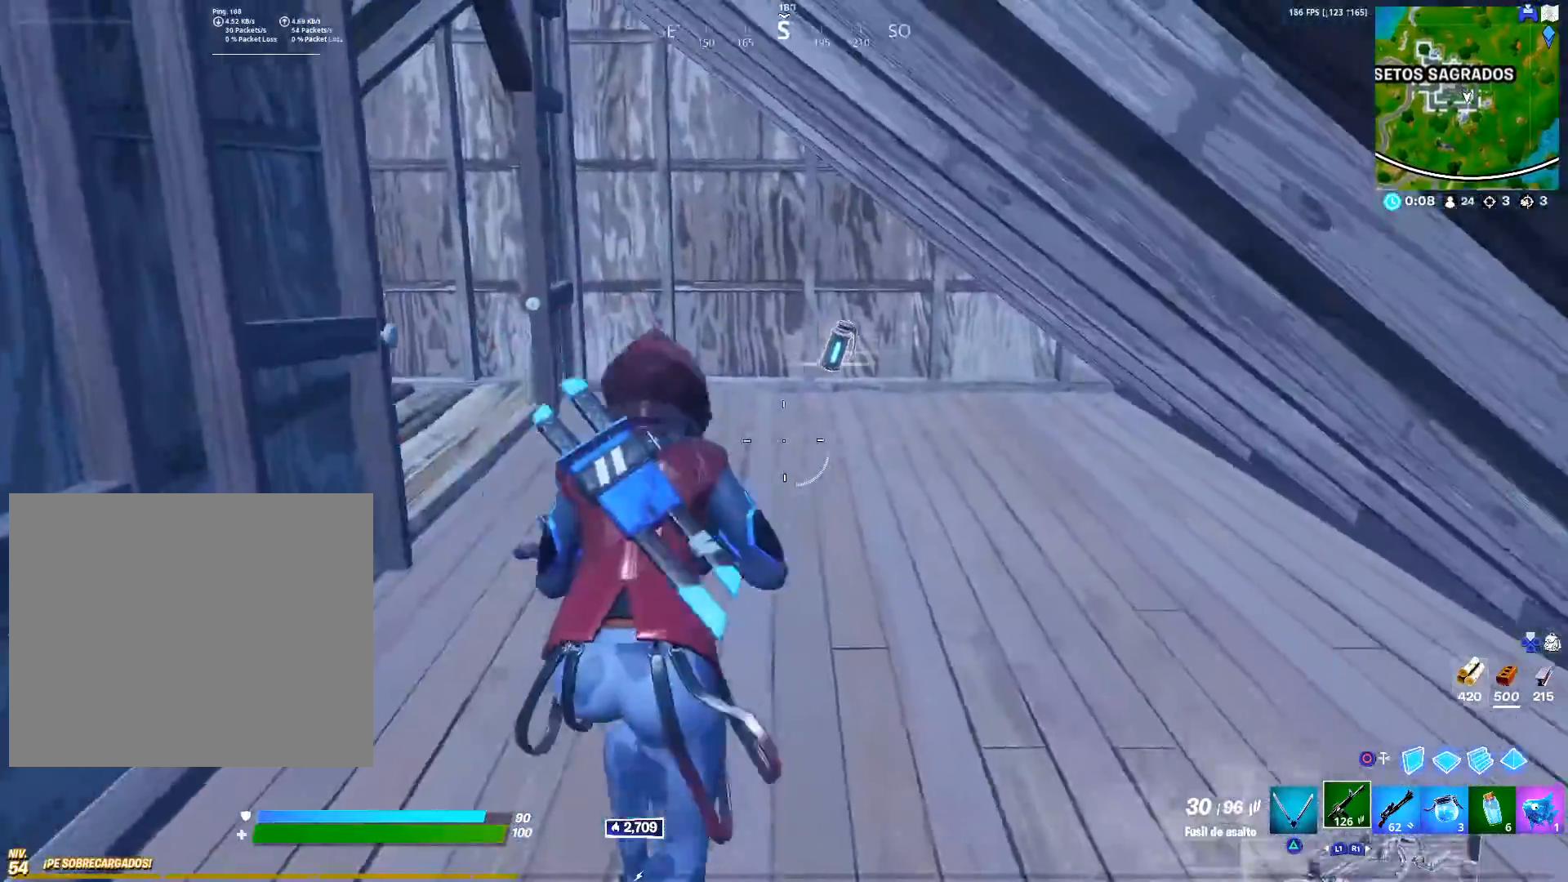
{"buttons": [], "left_stick": "up", "right_stick": "left", "events": [[250, "R1", "down"], [250, "right_stick", "left"], [383, "R1", "up"]]}
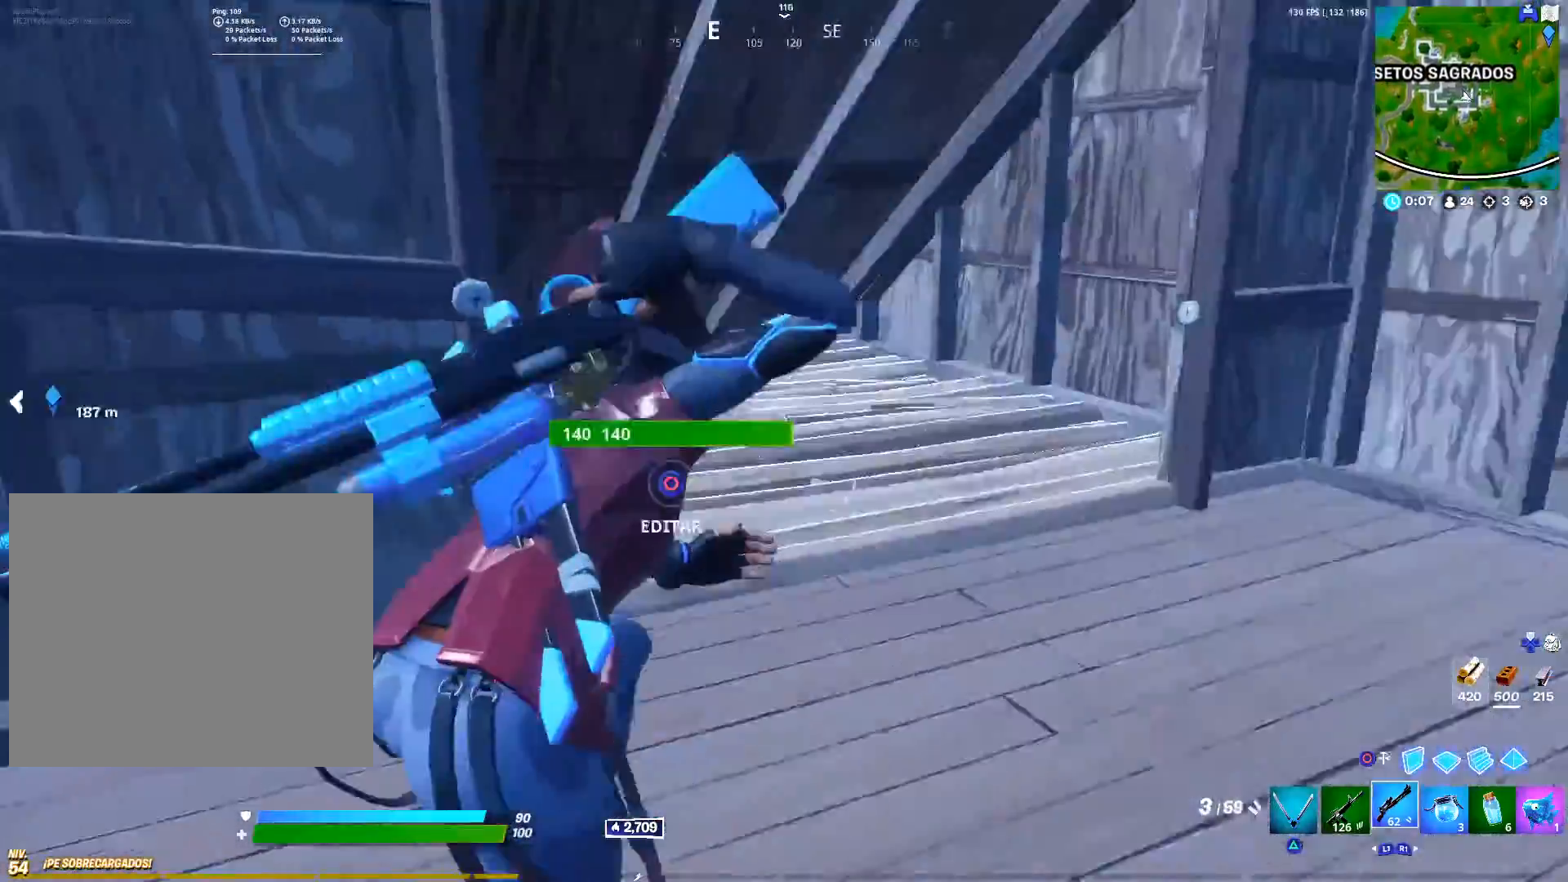
{"buttons": [], "left_stick": "up-right", "right_stick": "center", "events": [[50, "left_stick", "up-right"], [83, "L1", "down"], [283, "L1", "up"], [283, "right_stick", "center"]]}
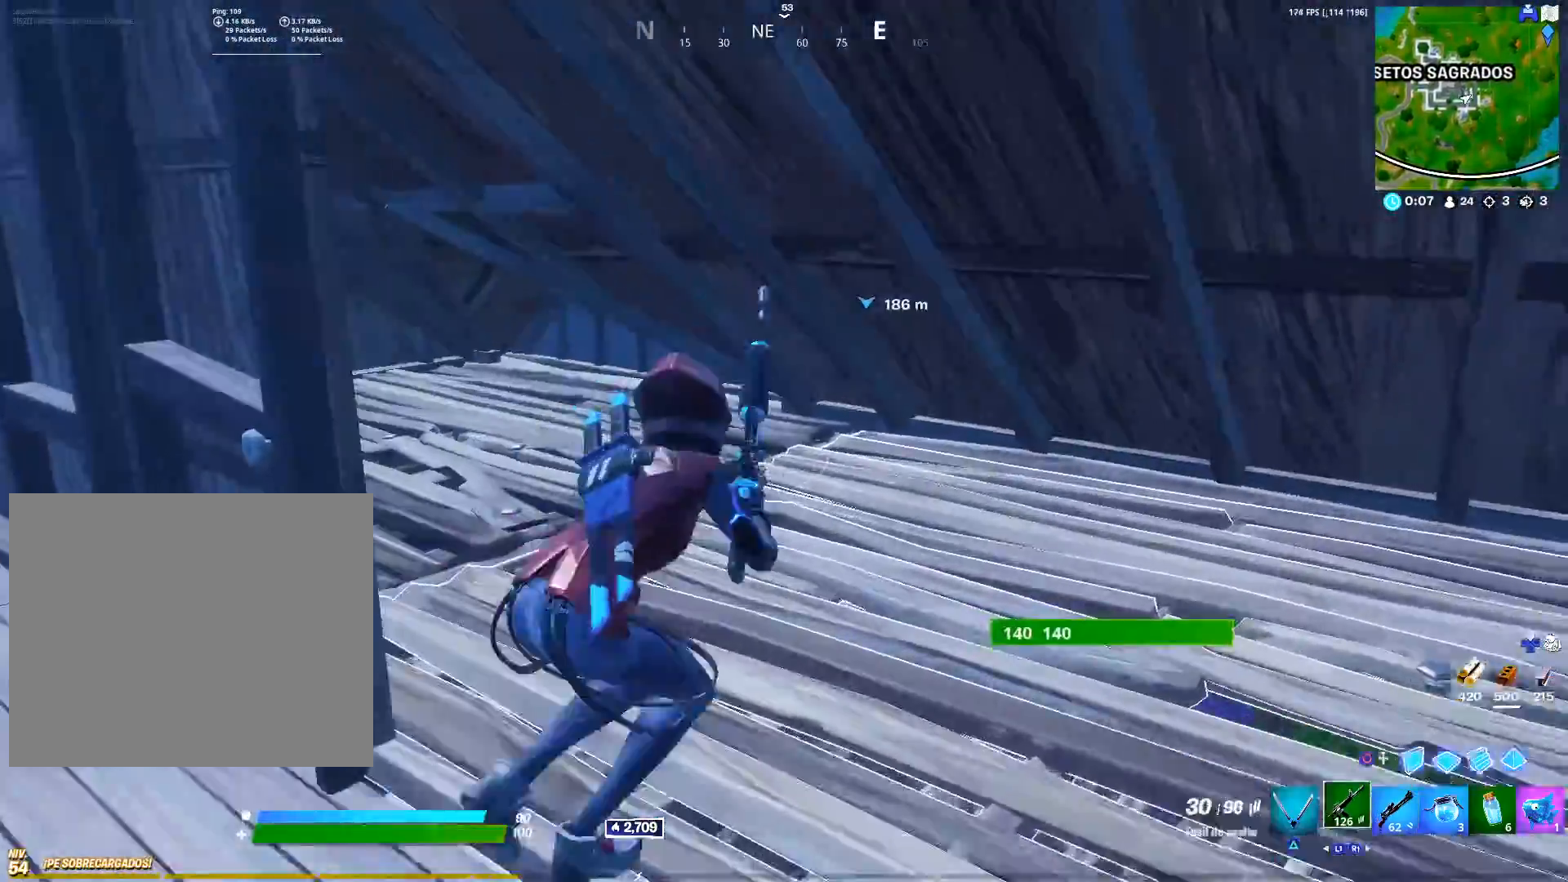
{"buttons": [], "left_stick": "left", "right_stick": "center", "events": [[67, "left_stick", "up-left"], [83, "right_stick", "left"], [167, "left_stick", "left"], [383, "right_stick", "center"]]}
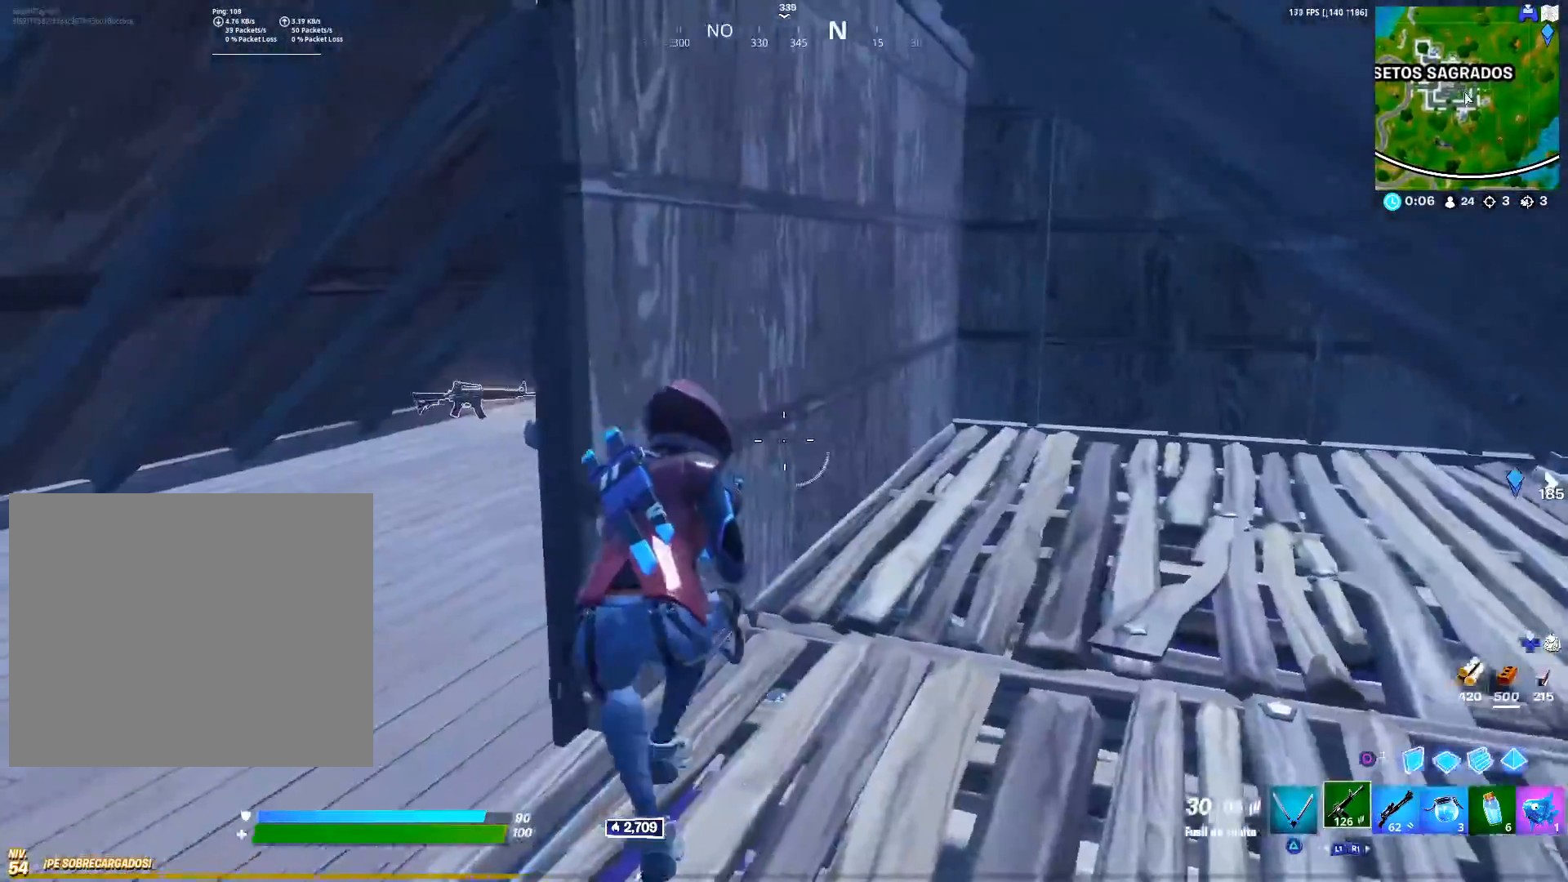
{"buttons": ["R1"], "left_stick": "up", "right_stick": "center", "events": [[200, "right_stick", "up-right"], [317, "right_stick", "right"], [433, "R1", "down"], [433, "left_stick", "up"], [500, "right_stick", "center"]]}
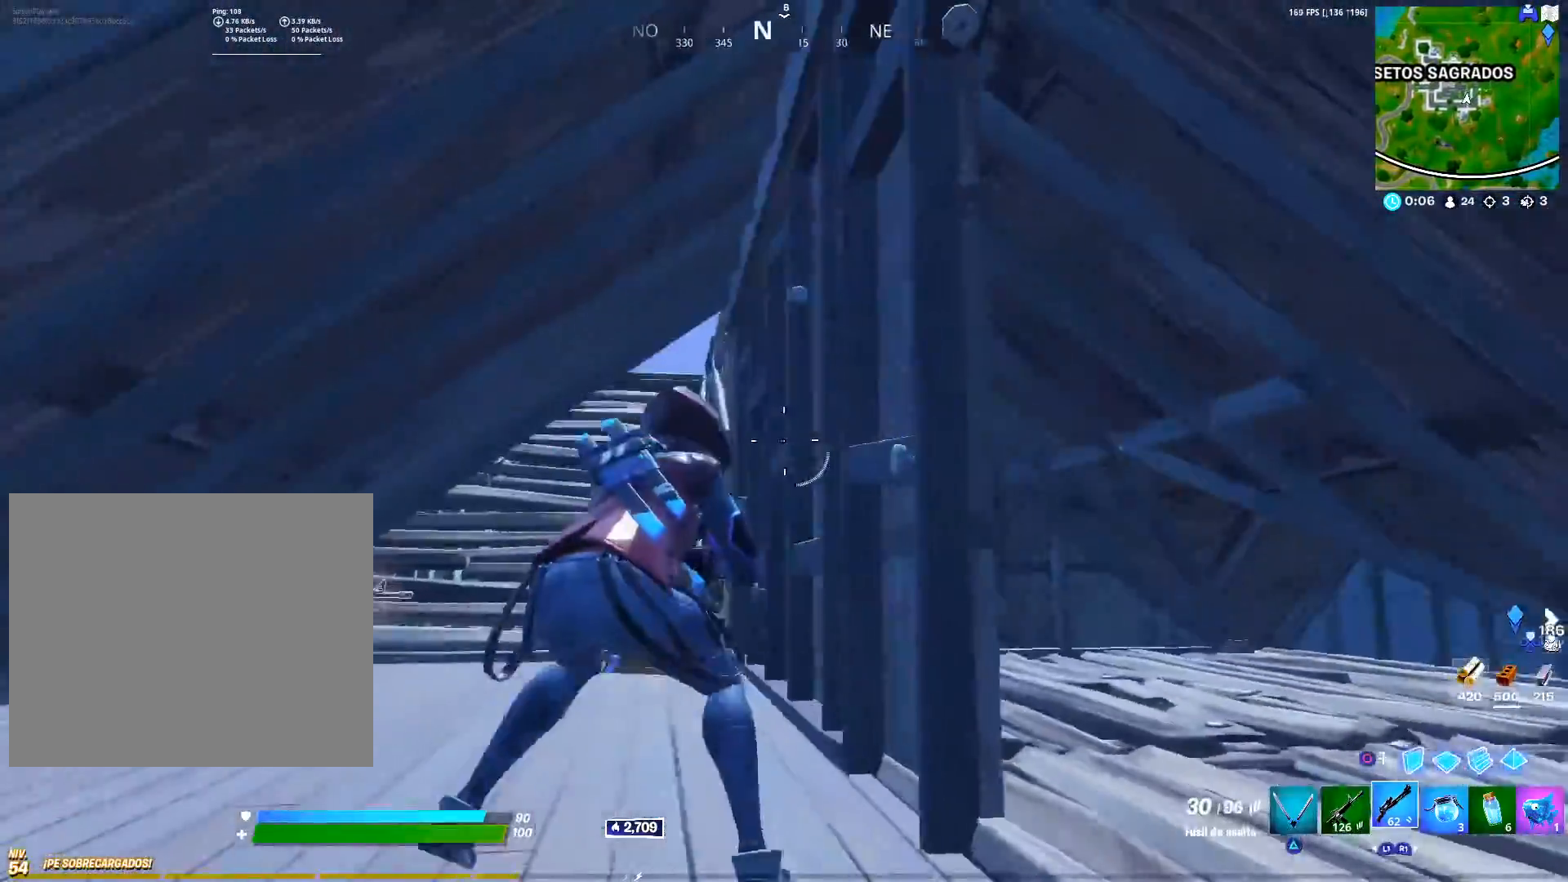
{"buttons": [], "left_stick": "up", "right_stick": "up-right", "events": [[133, "R1", "up"], [300, "right_stick", "down-left"], [417, "right_stick", "center"], [500, "right_stick", "up-right"]]}